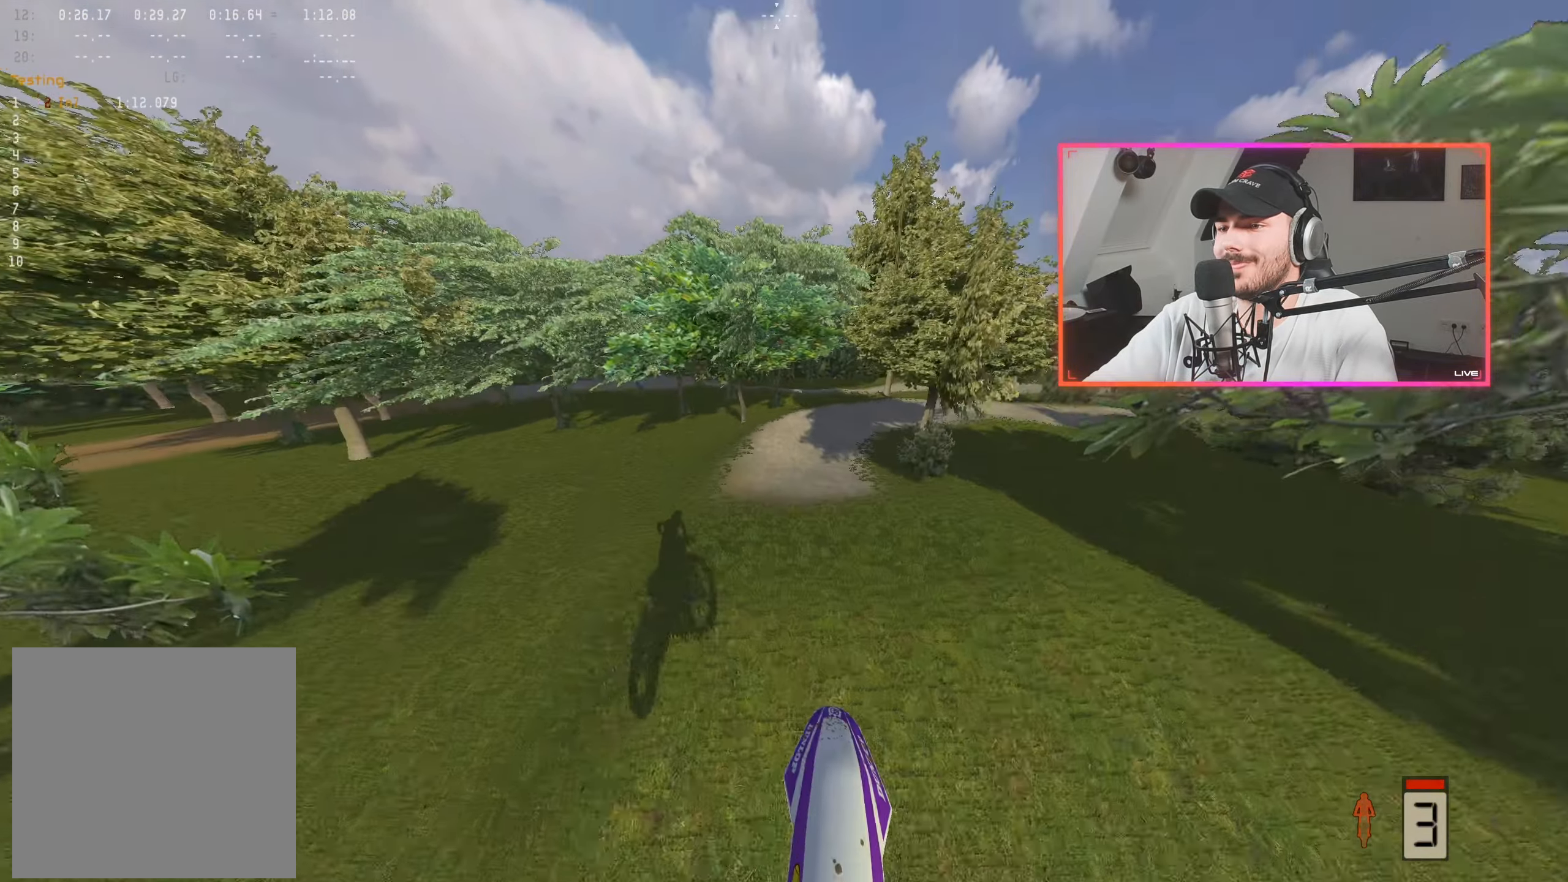
Gameplay with a controller (Xbox layout); each line is a JSON object with the inputs held at the frame after it. "events" lists button and stick changes between this image and that frame as [ms after this image, input, new state], when the widget could be followed in between.
{"buttons": [], "left_stick": "center", "right_stick": "center", "events": [[417, "DPAD_RIGHT", "down"], [417, "right_stick", "center"], [450, "R2", "up"], [500, "DPAD_RIGHT", "up"]]}
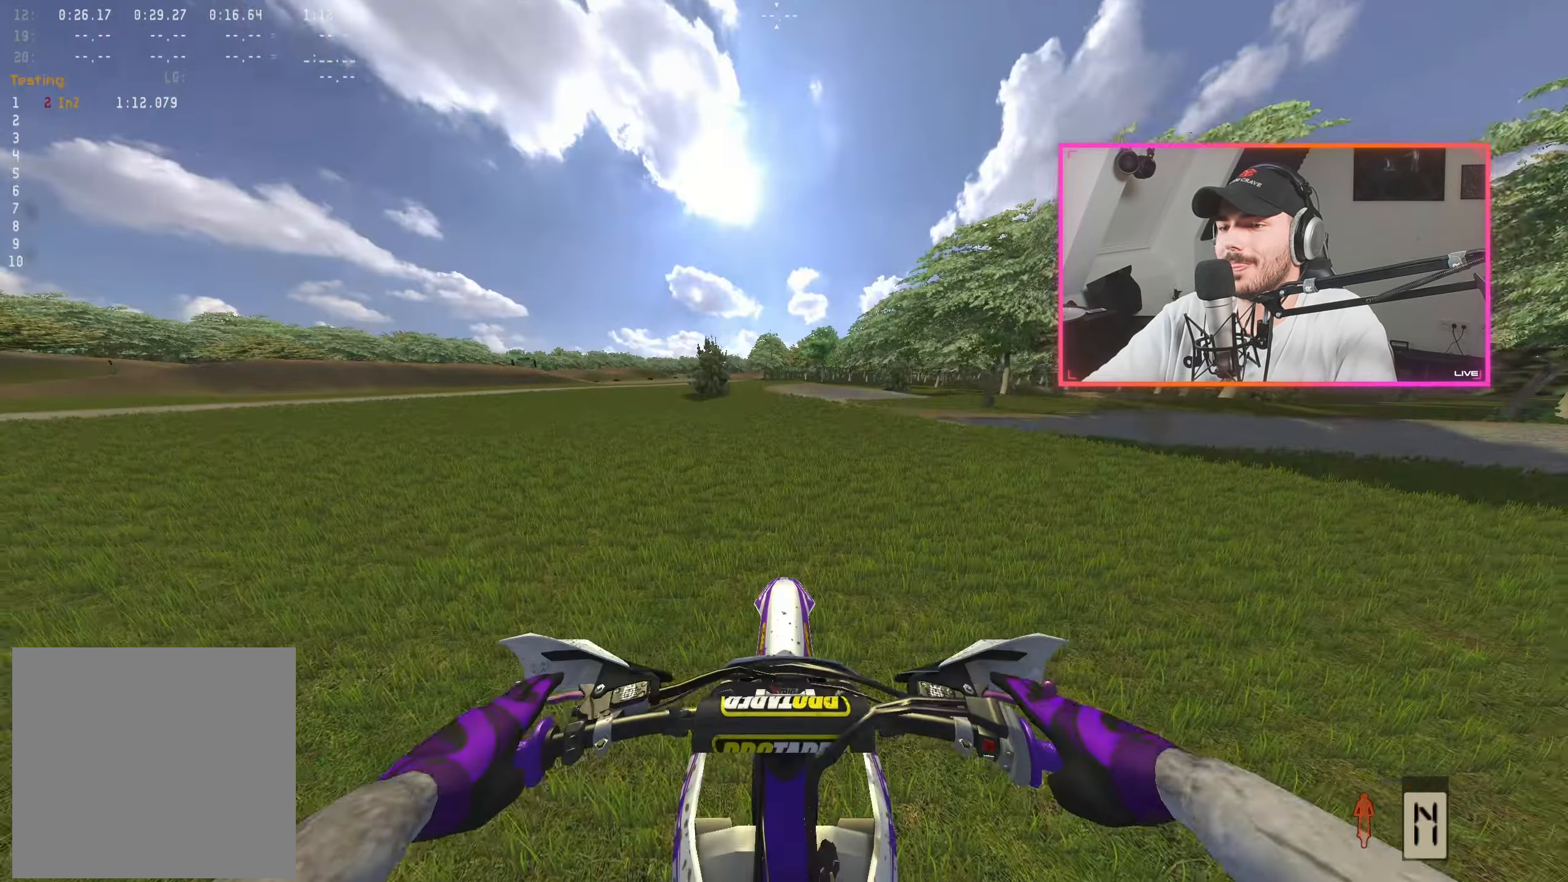
{"buttons": ["R2"], "left_stick": "center", "right_stick": "center", "events": [[17, "X", "down"], [100, "X", "up"], [217, "R2", "down"], [300, "A", "down"], [333, "A", "up"]]}
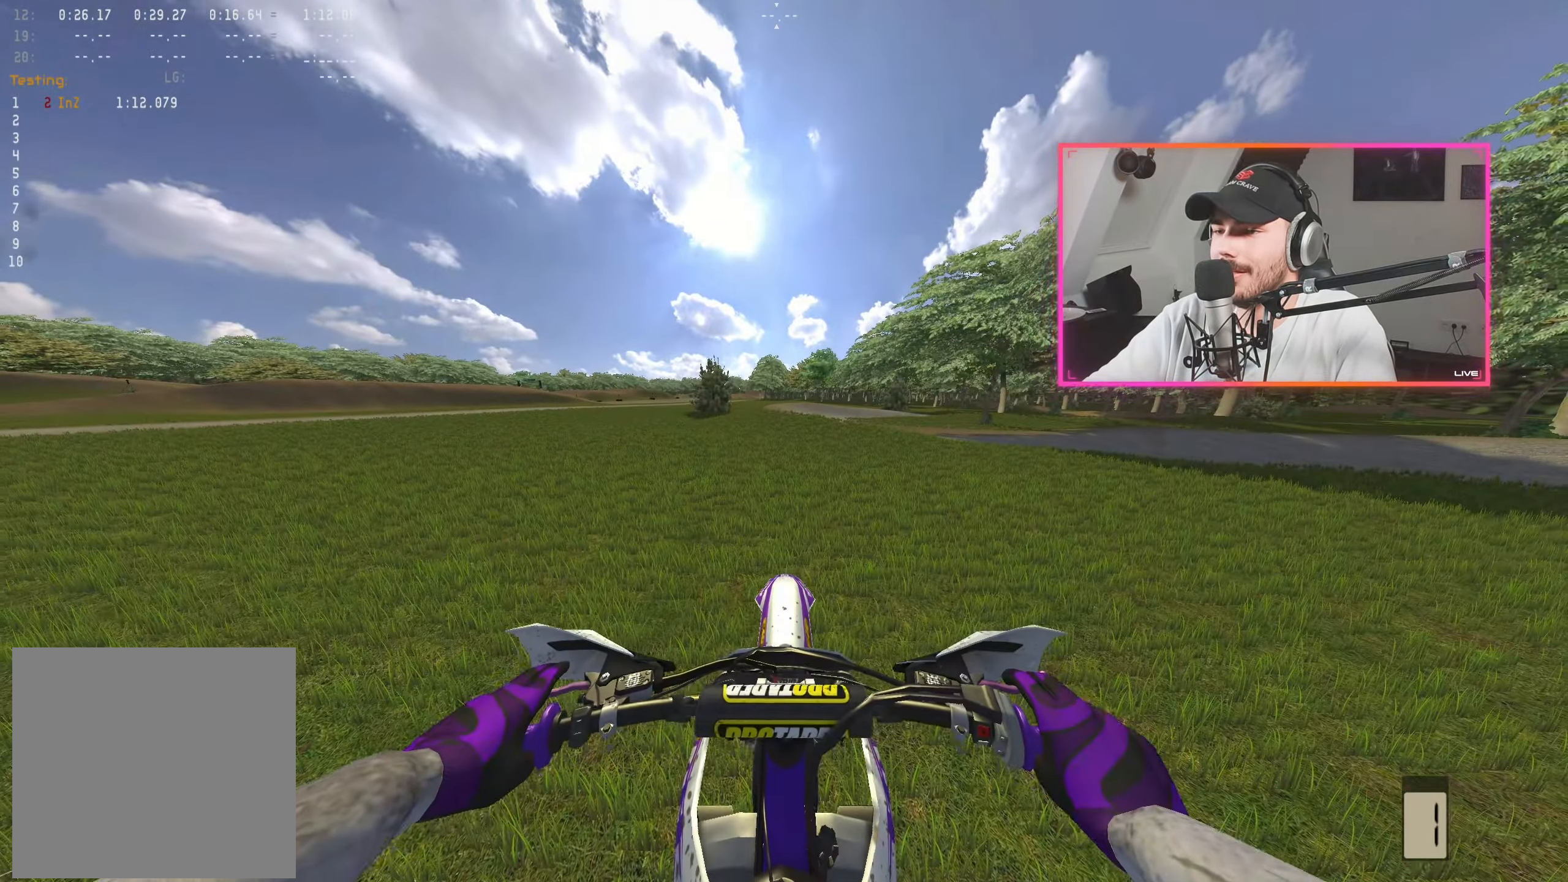
{"buttons": ["R2"], "left_stick": "center", "right_stick": "center", "events": [[267, "left_stick", "left"], [400, "left_stick", "center"]]}
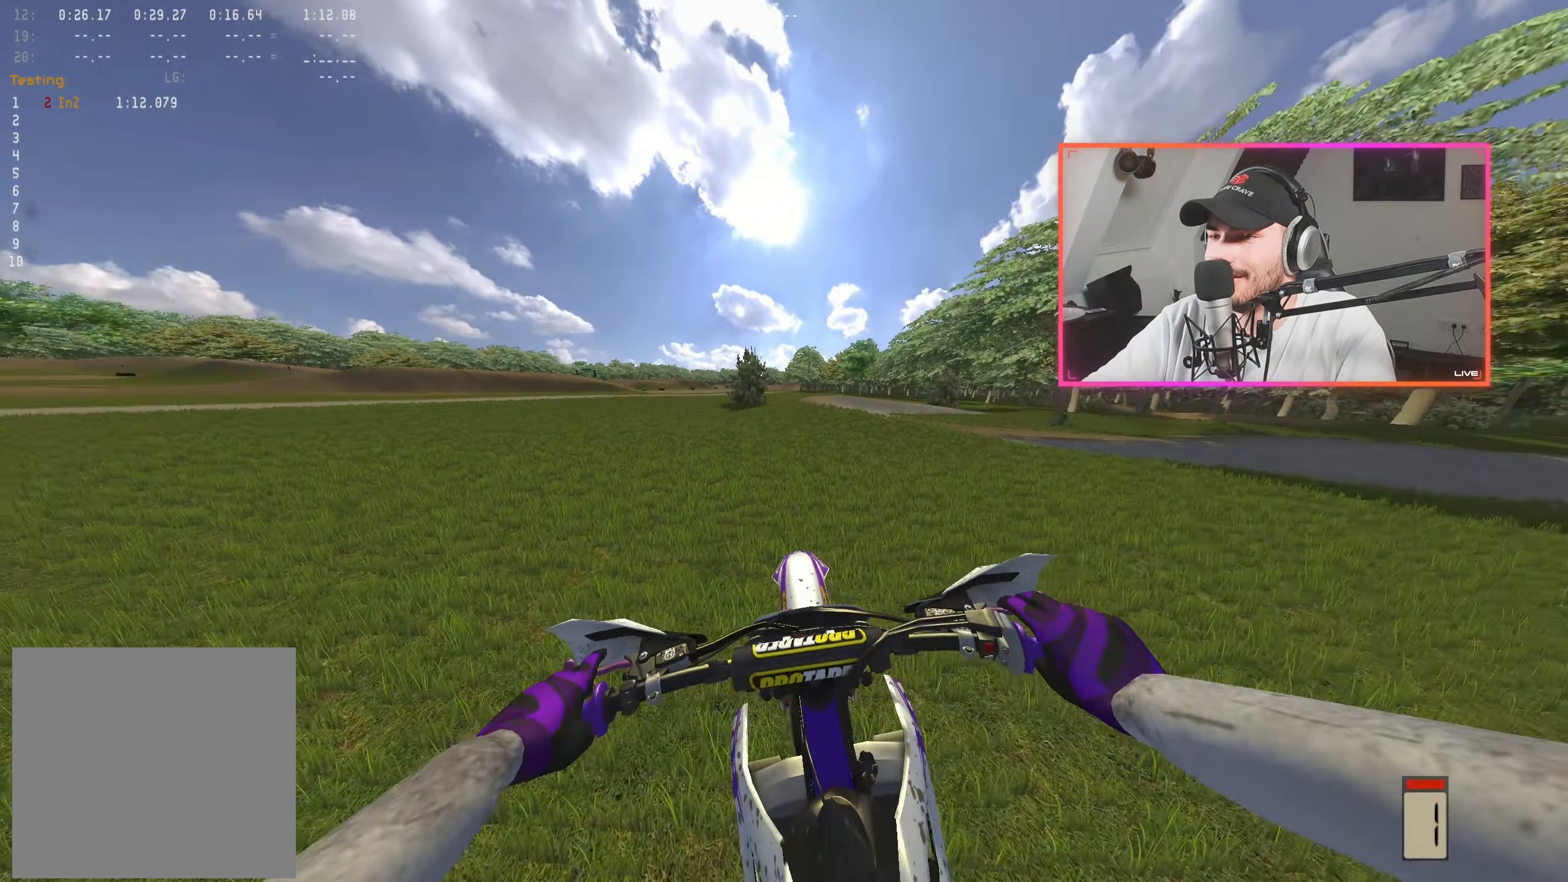
{"buttons": ["R2"], "left_stick": "center", "right_stick": "center", "events": [[250, "B", "down"], [350, "B", "up"]]}
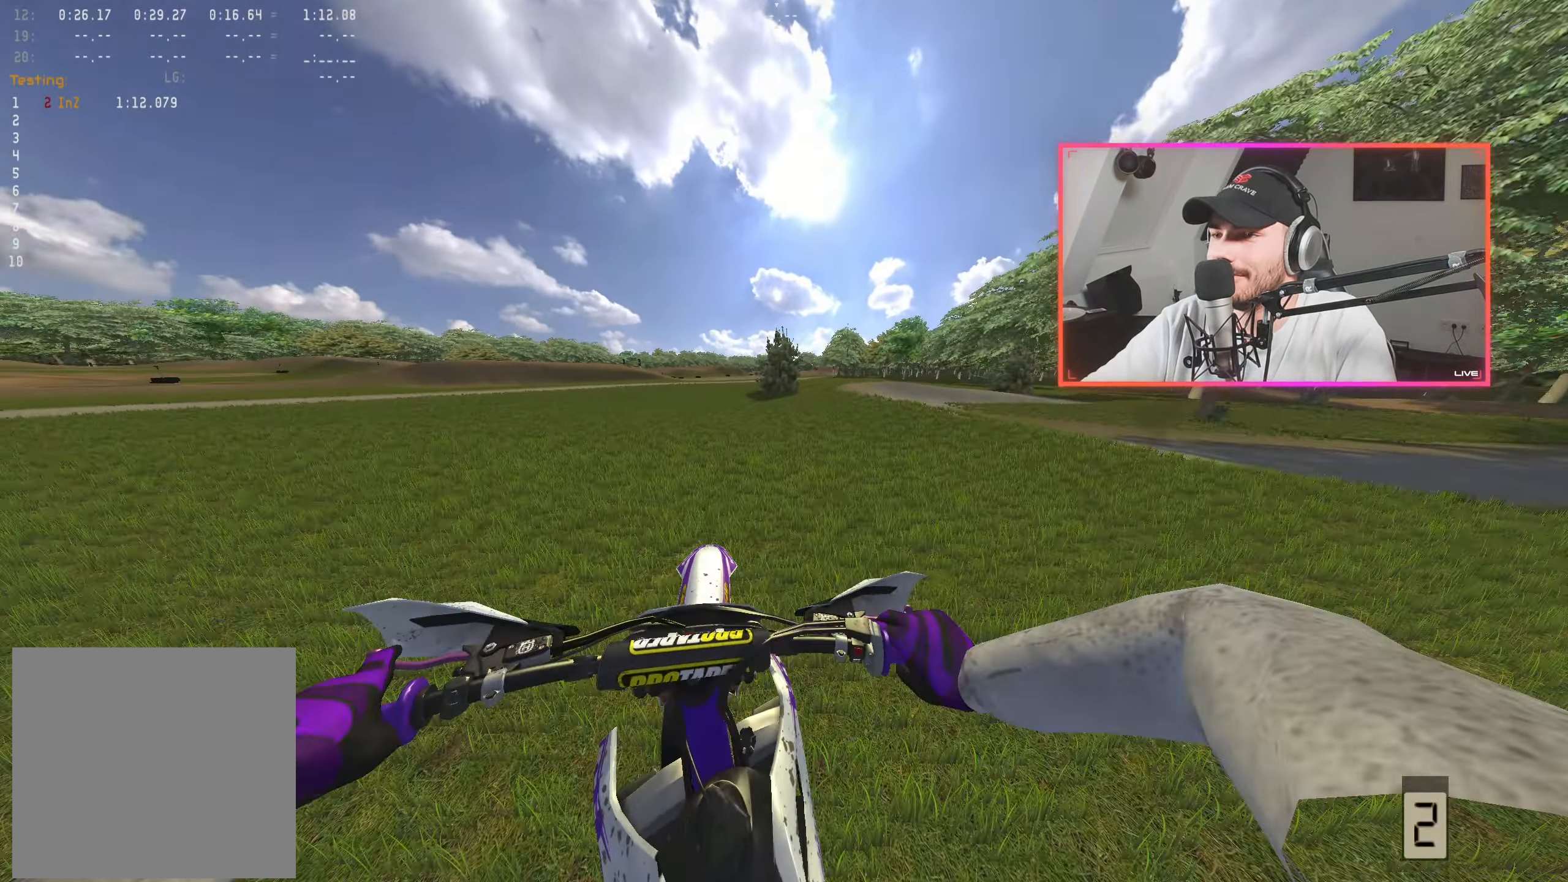
{"buttons": [], "left_stick": "right", "right_stick": "center", "events": [[17, "left_stick", "right"], [133, "left_stick", "center"], [233, "left_stick", "right"], [350, "left_stick", "center"], [383, "R2", "up"], [433, "left_stick", "right"]]}
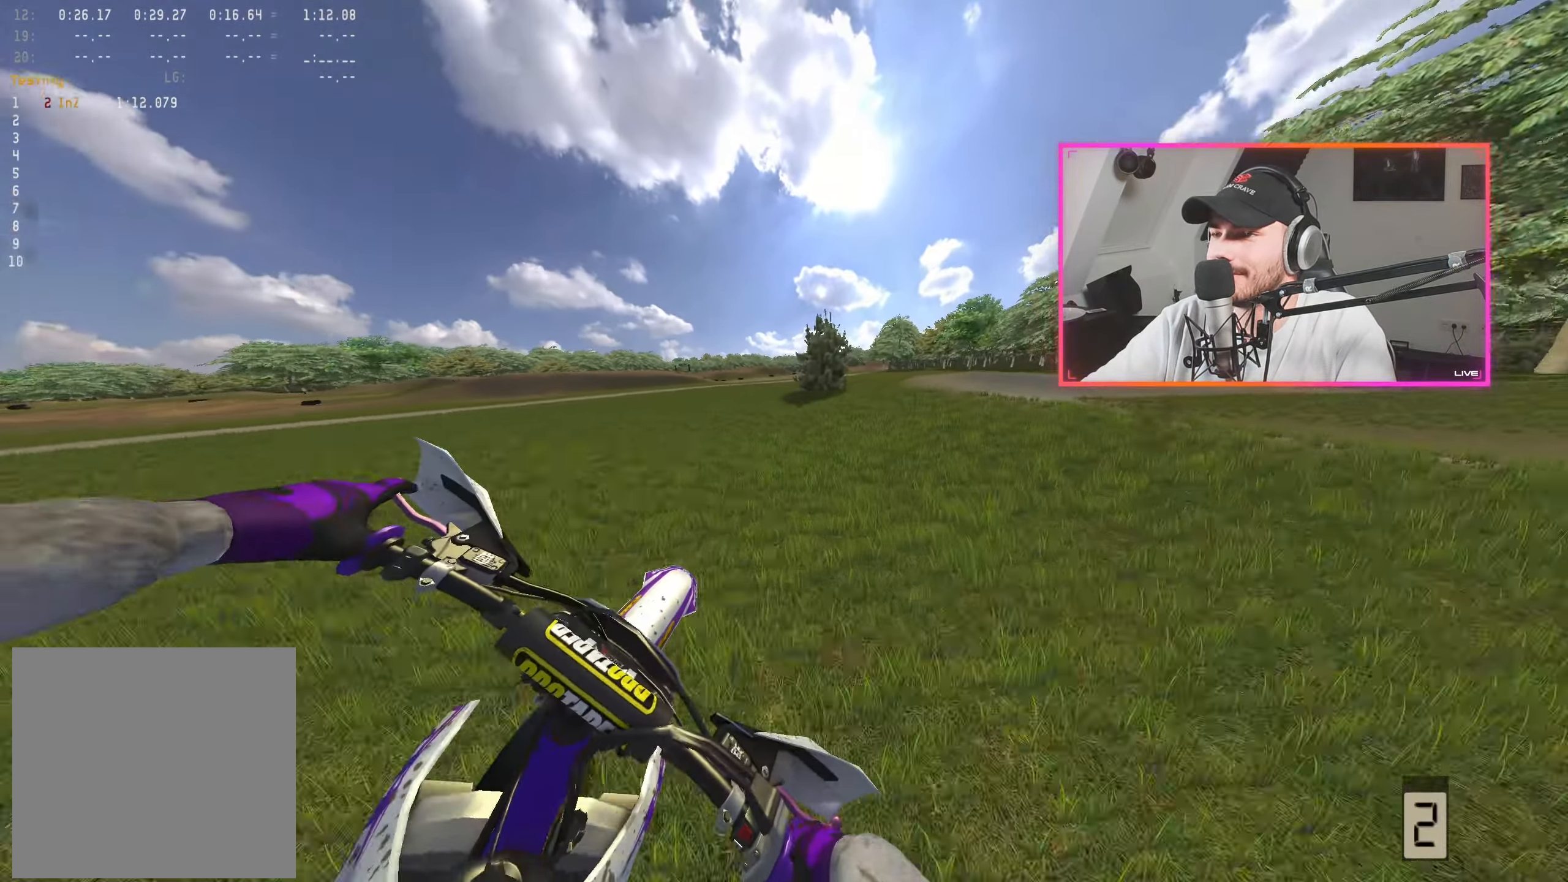
{"buttons": [], "left_stick": "center", "right_stick": "center", "events": [[67, "R2", "down"], [67, "left_stick", "center"], [167, "left_stick", "right"], [183, "R2", "up"], [283, "left_stick", "center"], [384, "left_stick", "right"], [484, "left_stick", "center"]]}
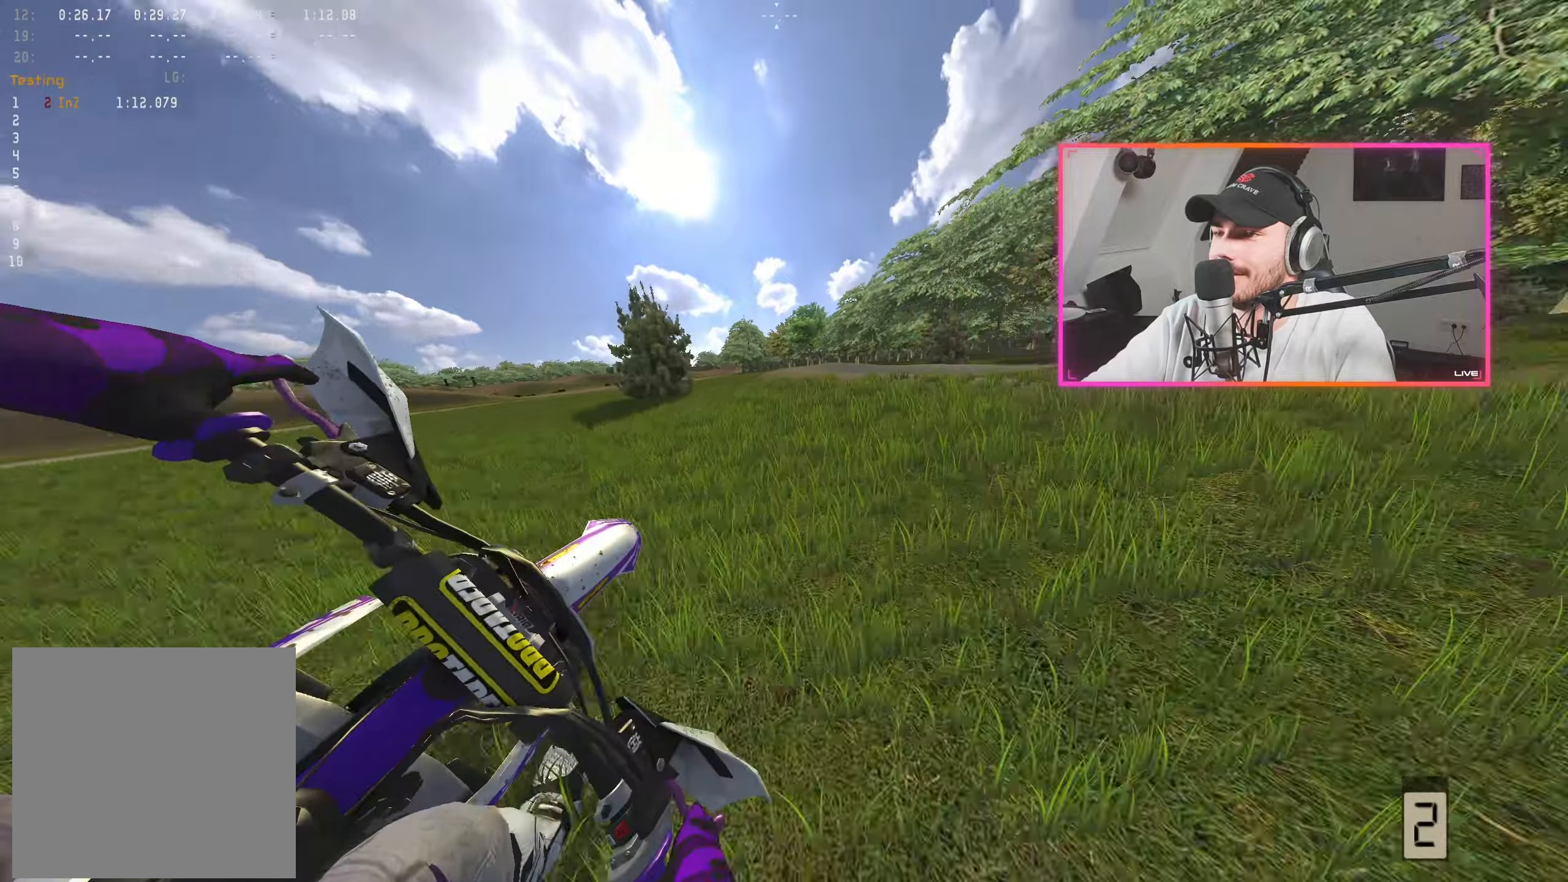
{"buttons": [], "left_stick": "center", "right_stick": "center"}
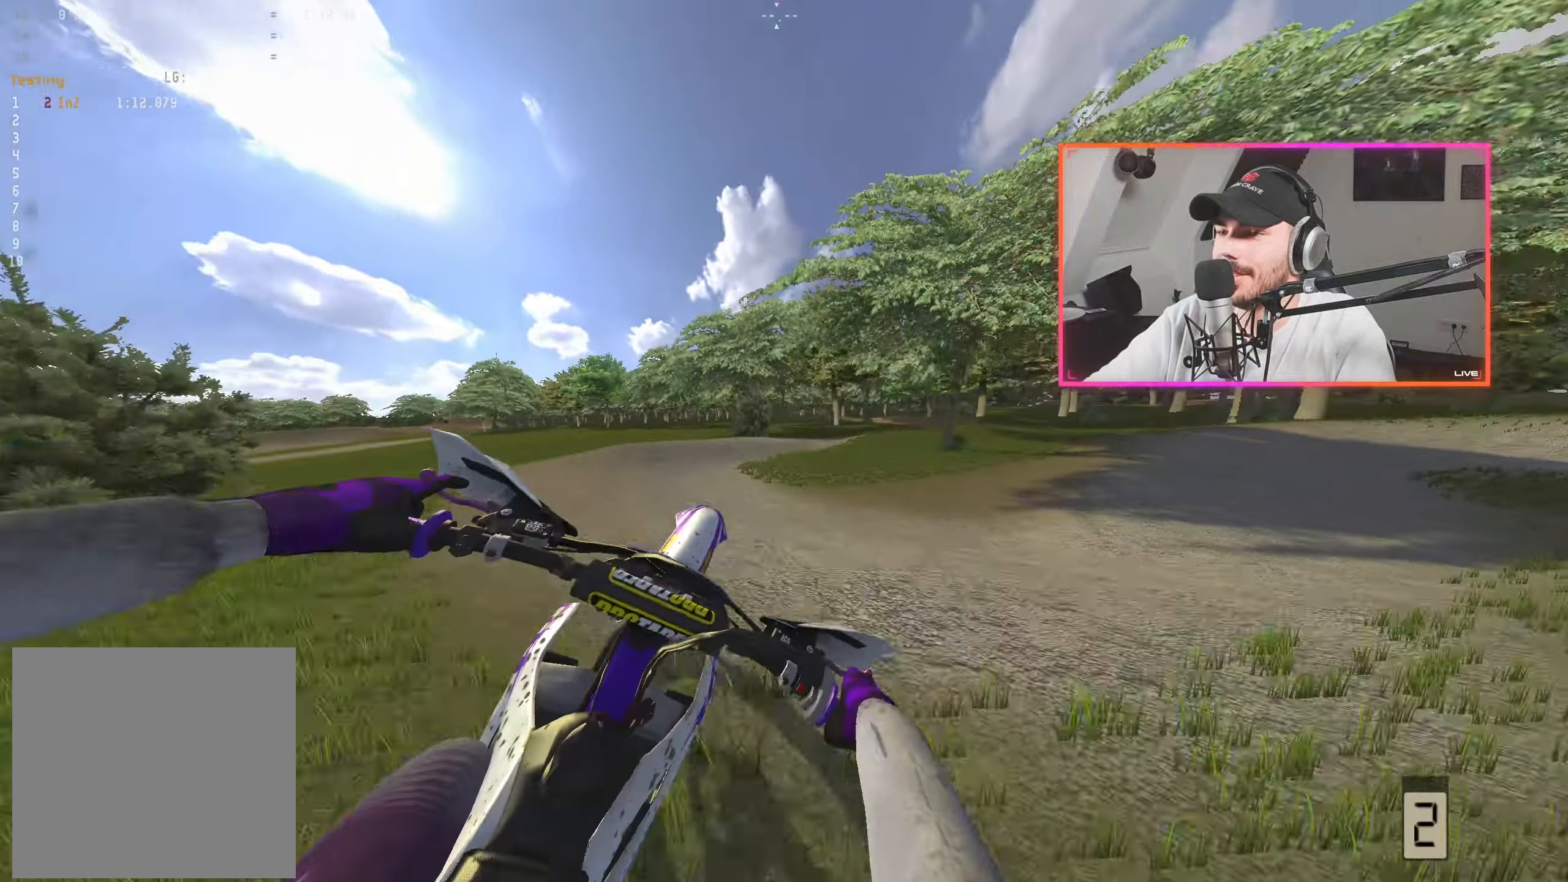
{"buttons": ["R2"], "left_stick": "right", "right_stick": "center", "events": [[134, "left_stick", "right"], [300, "left_stick", "center"], [334, "R2", "down"], [417, "left_stick", "right"]]}
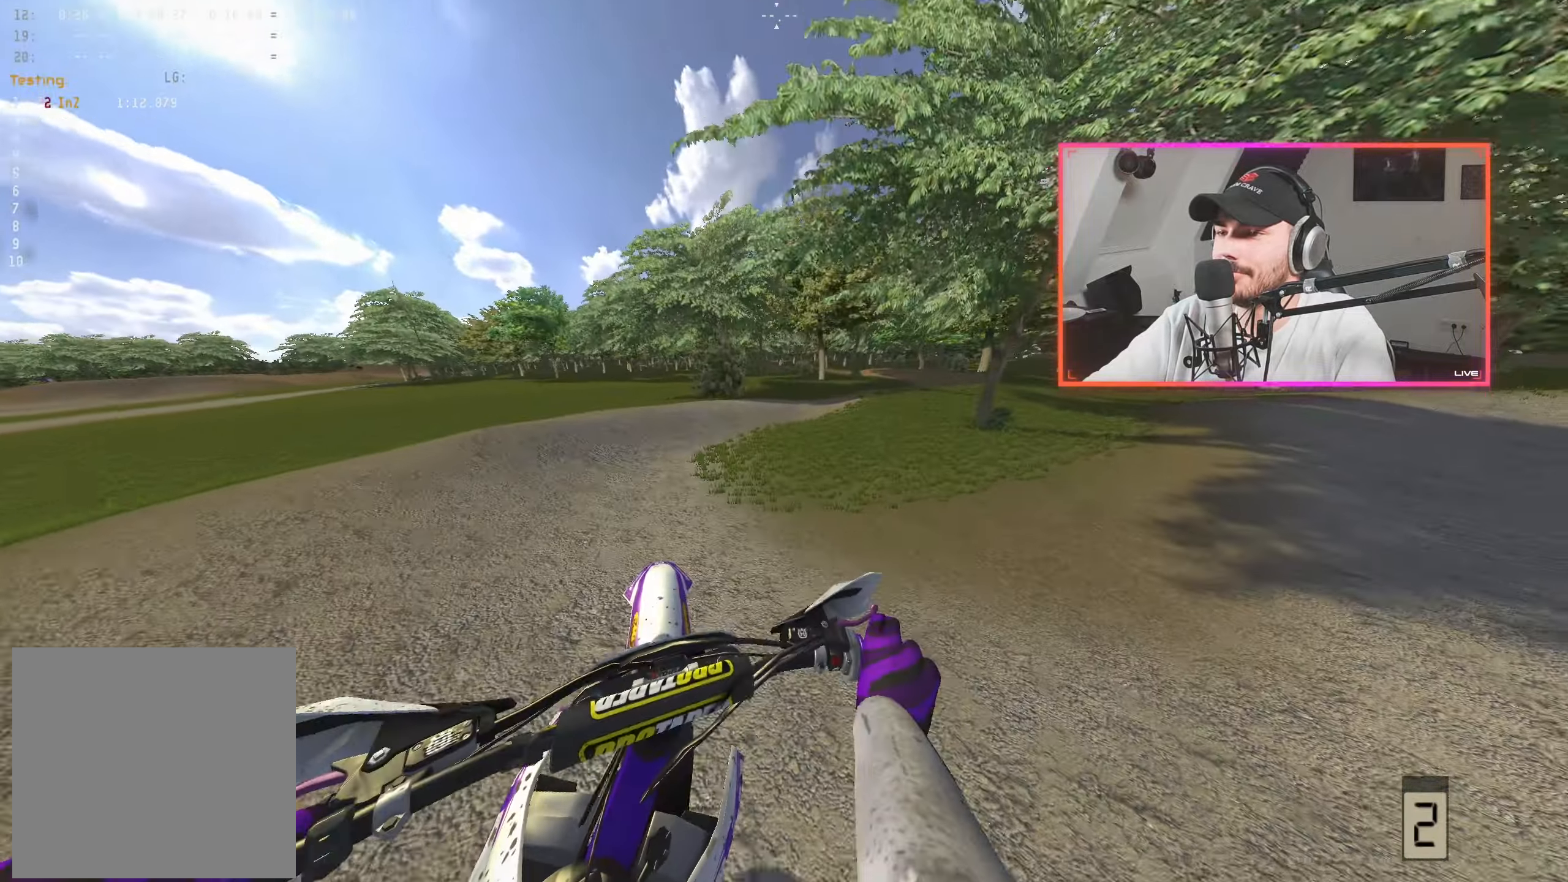
{"buttons": ["R2"], "left_stick": "center", "right_stick": "center", "events": [[34, "left_stick", "center"], [134, "left_stick", "right"], [234, "left_stick", "center"], [350, "left_stick", "right"], [417, "left_stick", "center"]]}
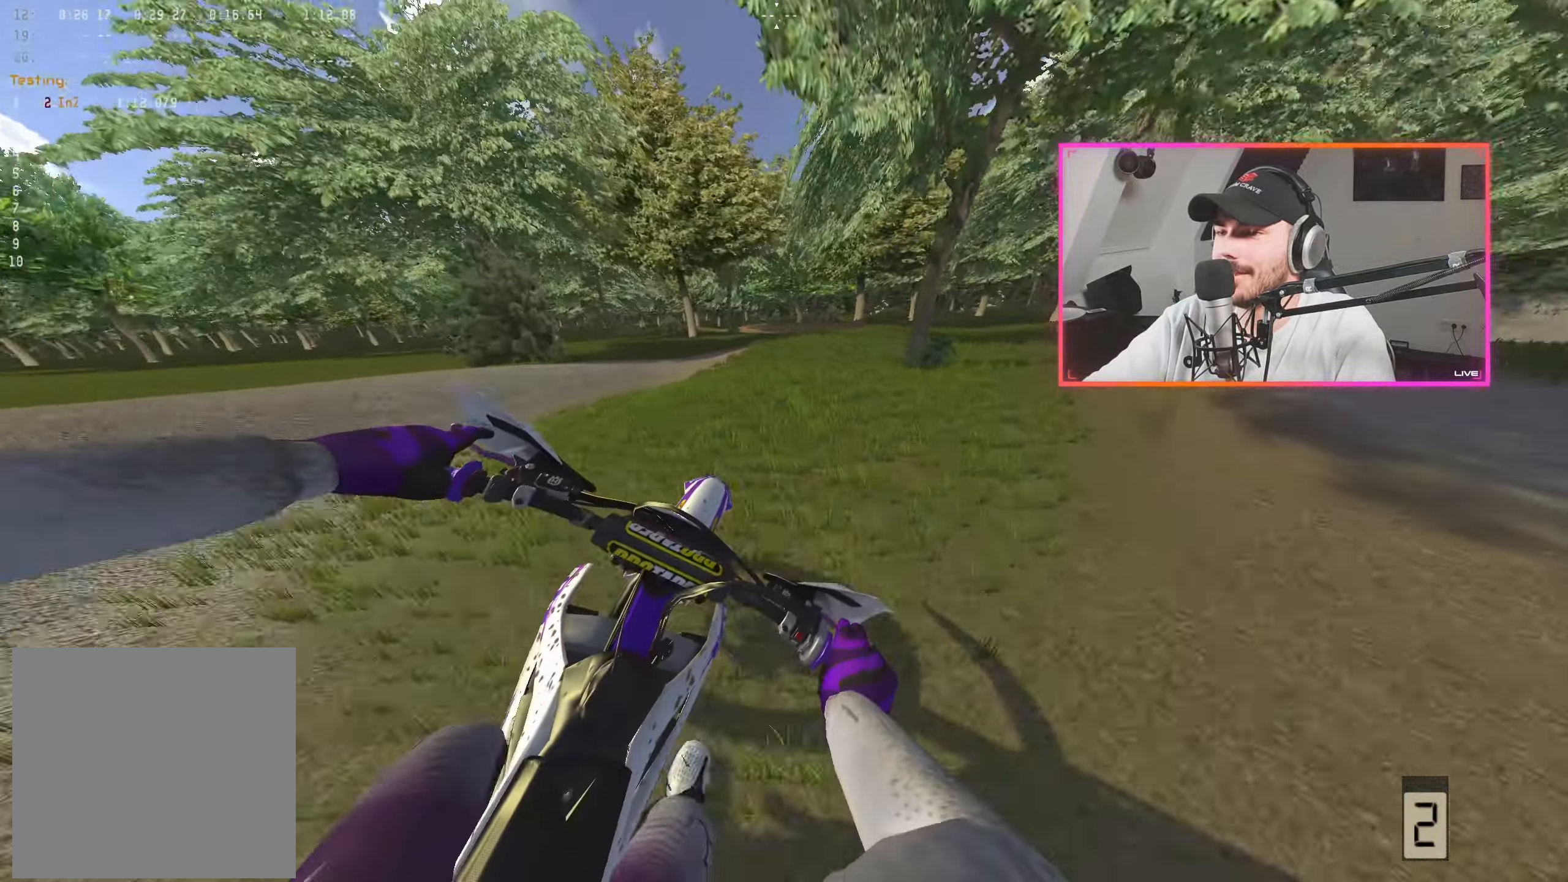
{"buttons": [], "left_stick": "center", "right_stick": "center", "events": [[50, "left_stick", "up-left"], [184, "left_stick", "center"], [300, "left_stick", "up-left"], [400, "left_stick", "center"], [450, "R2", "up"]]}
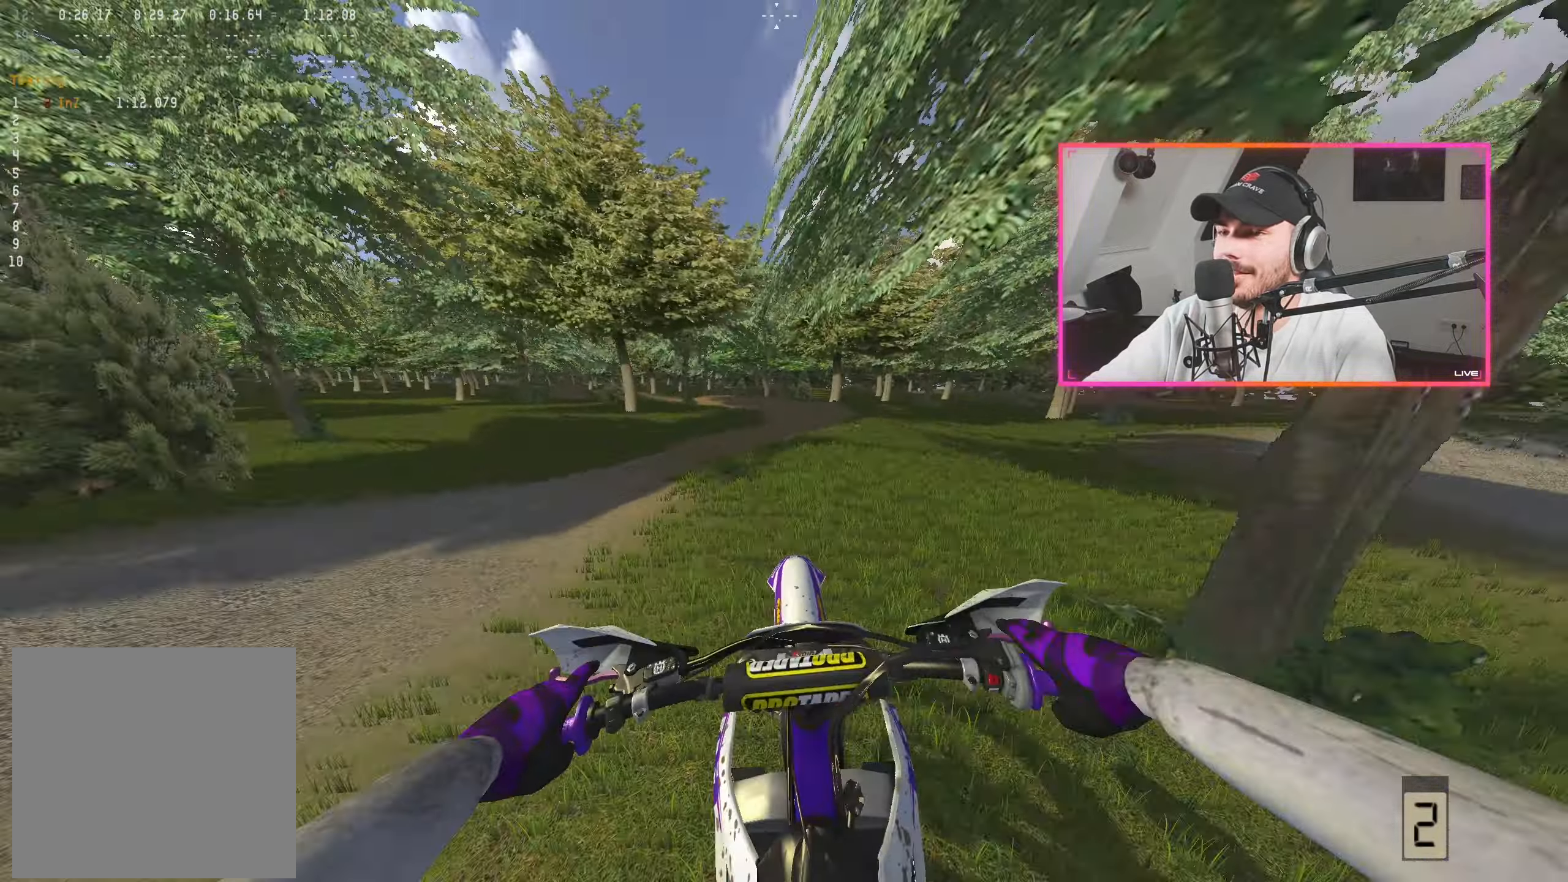
{"buttons": [], "left_stick": "center", "right_stick": "center", "events": [[34, "left_stick", "up-left"], [50, "R2", "down"], [200, "R2", "up"], [217, "left_stick", "center"], [317, "R2", "down"], [334, "left_stick", "up-left"], [434, "R2", "up"], [450, "left_stick", "center"]]}
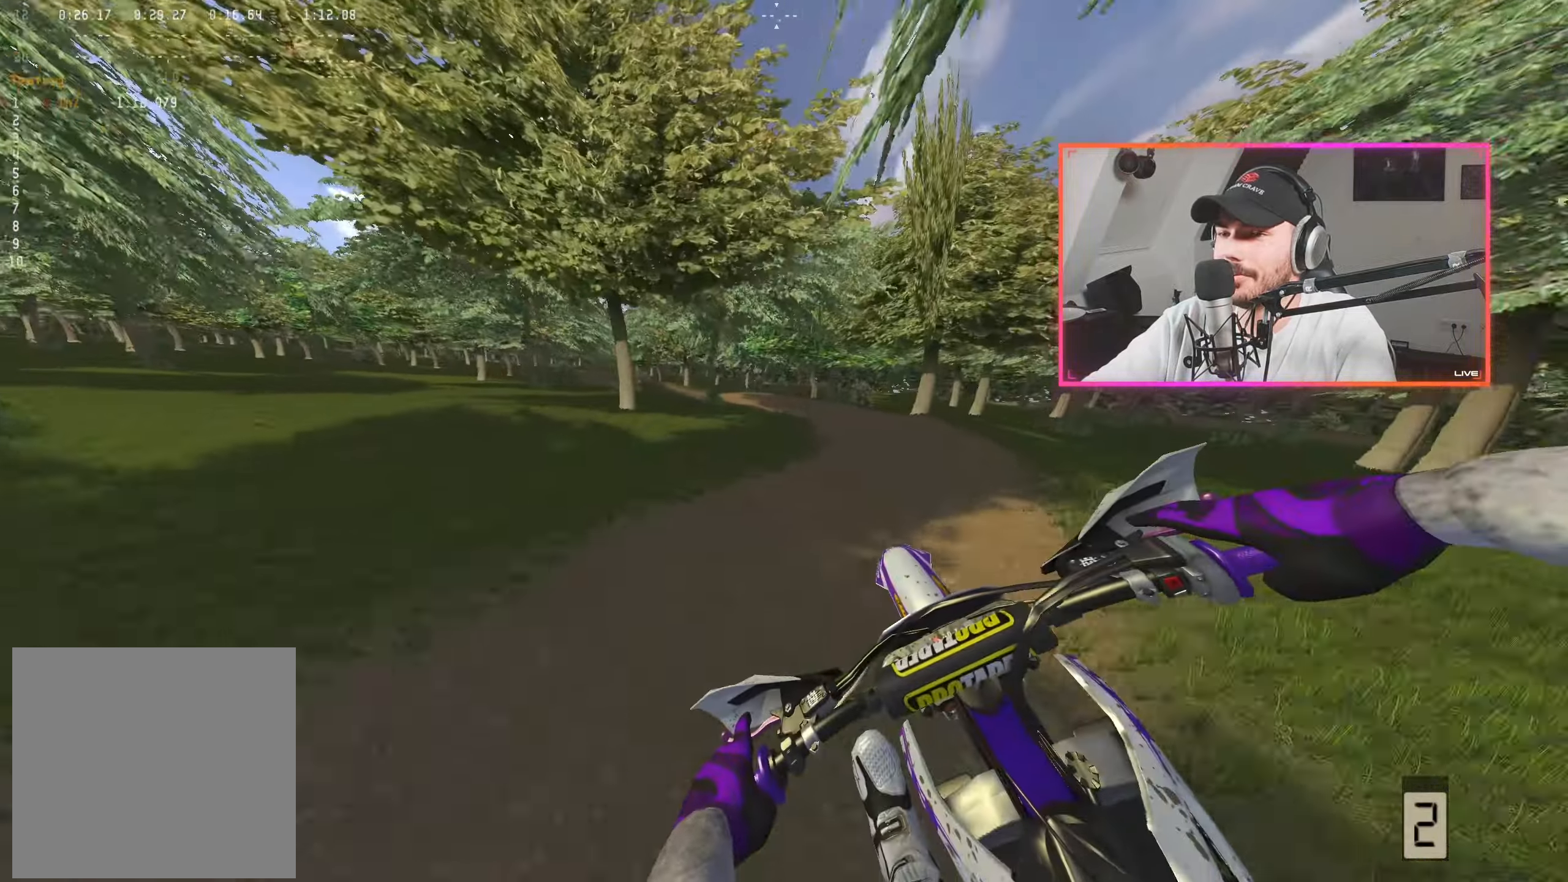
{"buttons": [], "left_stick": "center", "right_stick": "center", "events": [[84, "left_stick", "up-left"], [200, "left_stick", "center"]]}
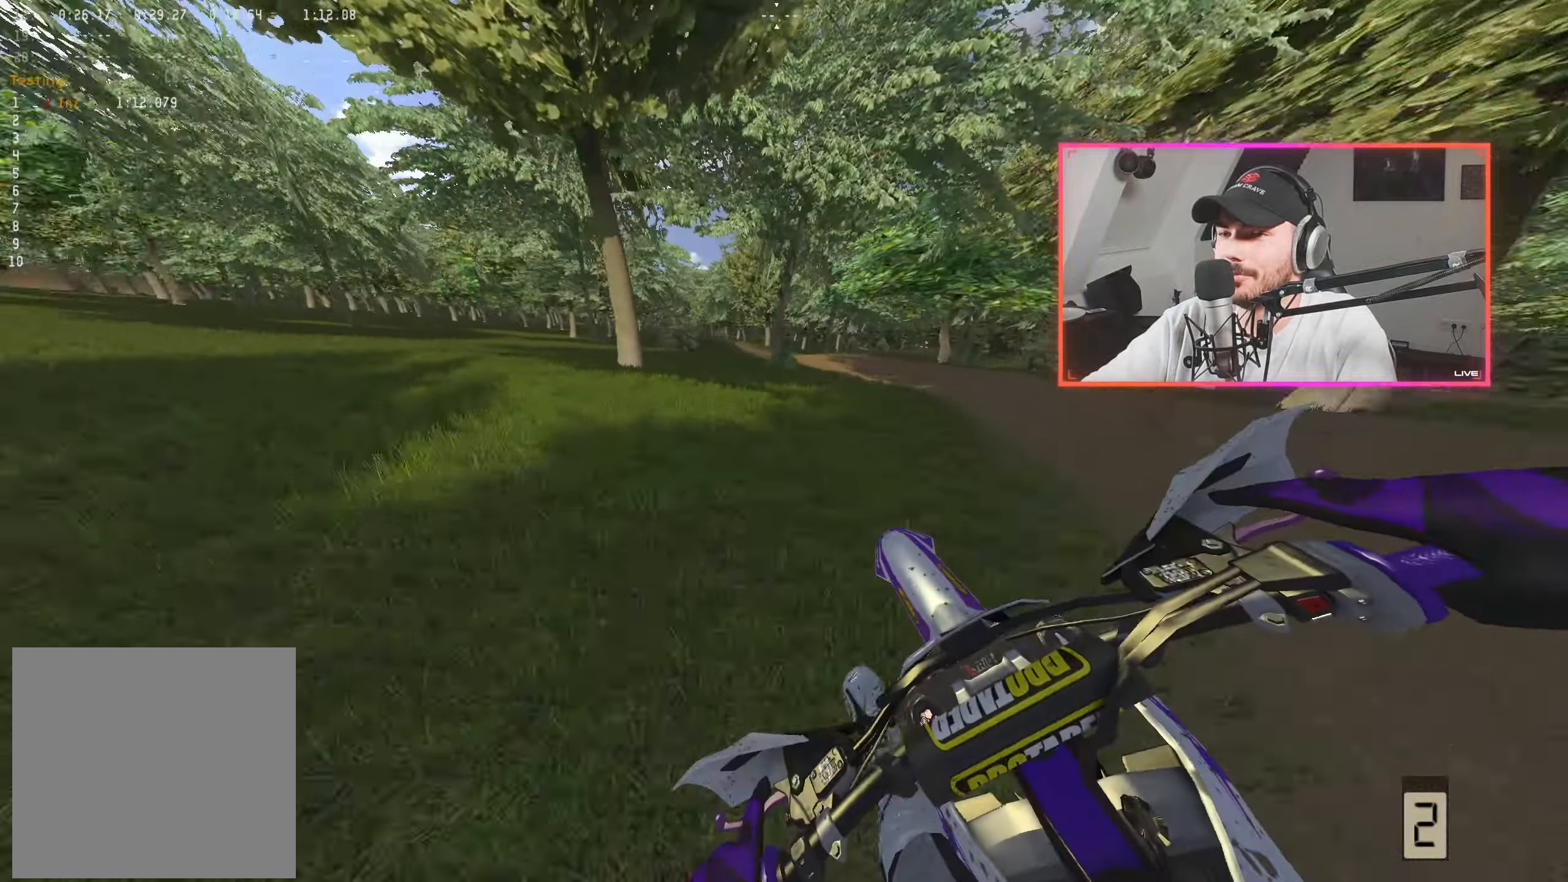
{"buttons": ["L2"], "left_stick": "center", "right_stick": "center", "events": [[184, "L2", "down"]]}
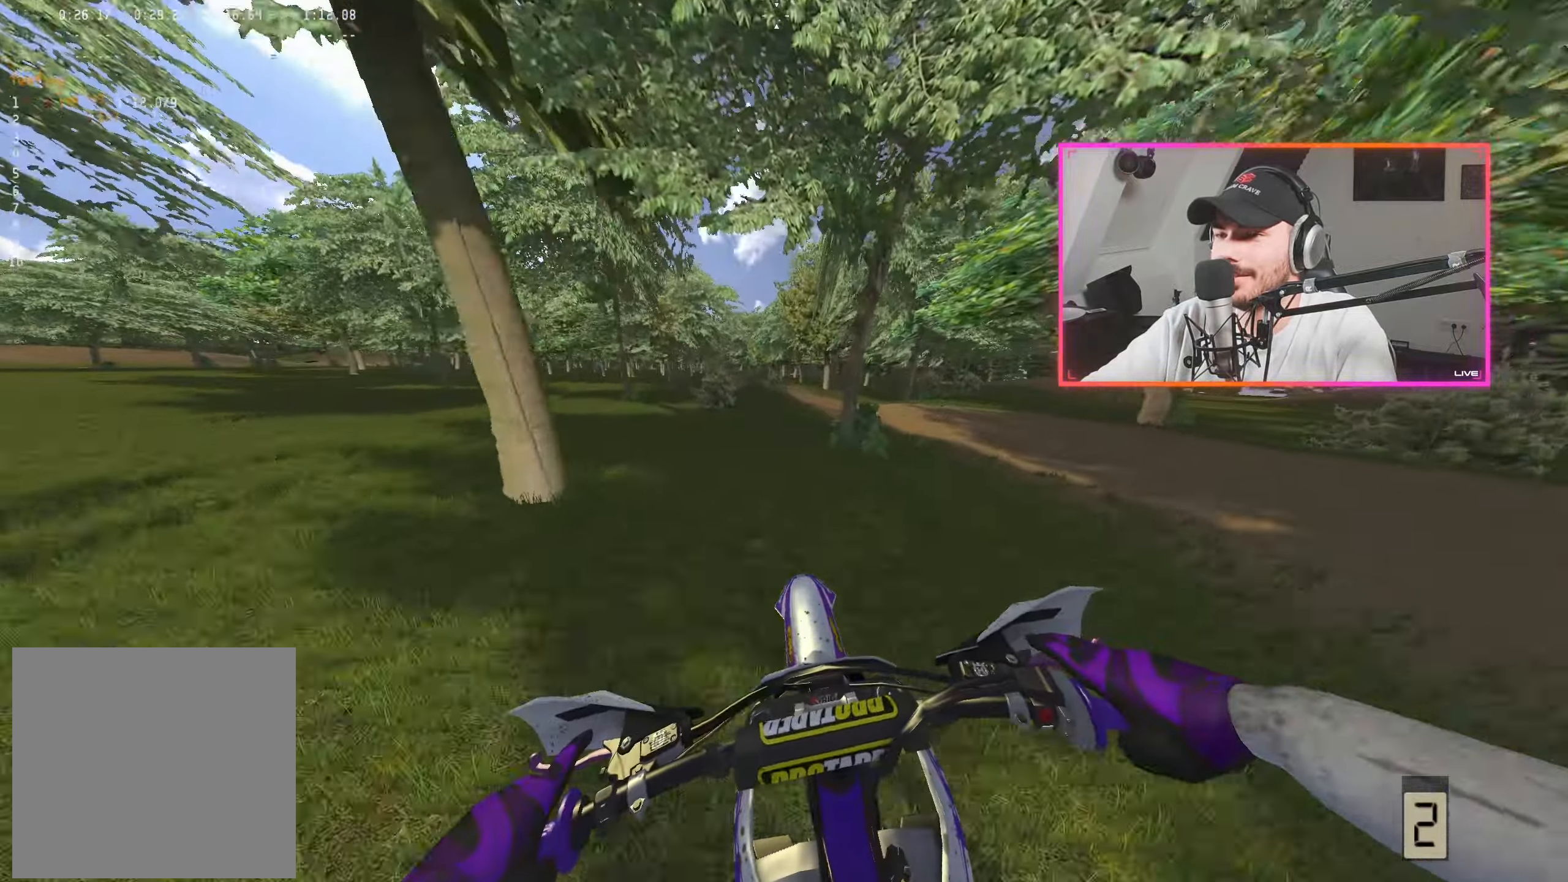
{"buttons": ["L2"], "left_stick": "center", "right_stick": "center", "events": [[217, "L2", "up"], [267, "L2", "down"], [267, "left_stick", "right"], [500, "left_stick", "center"]]}
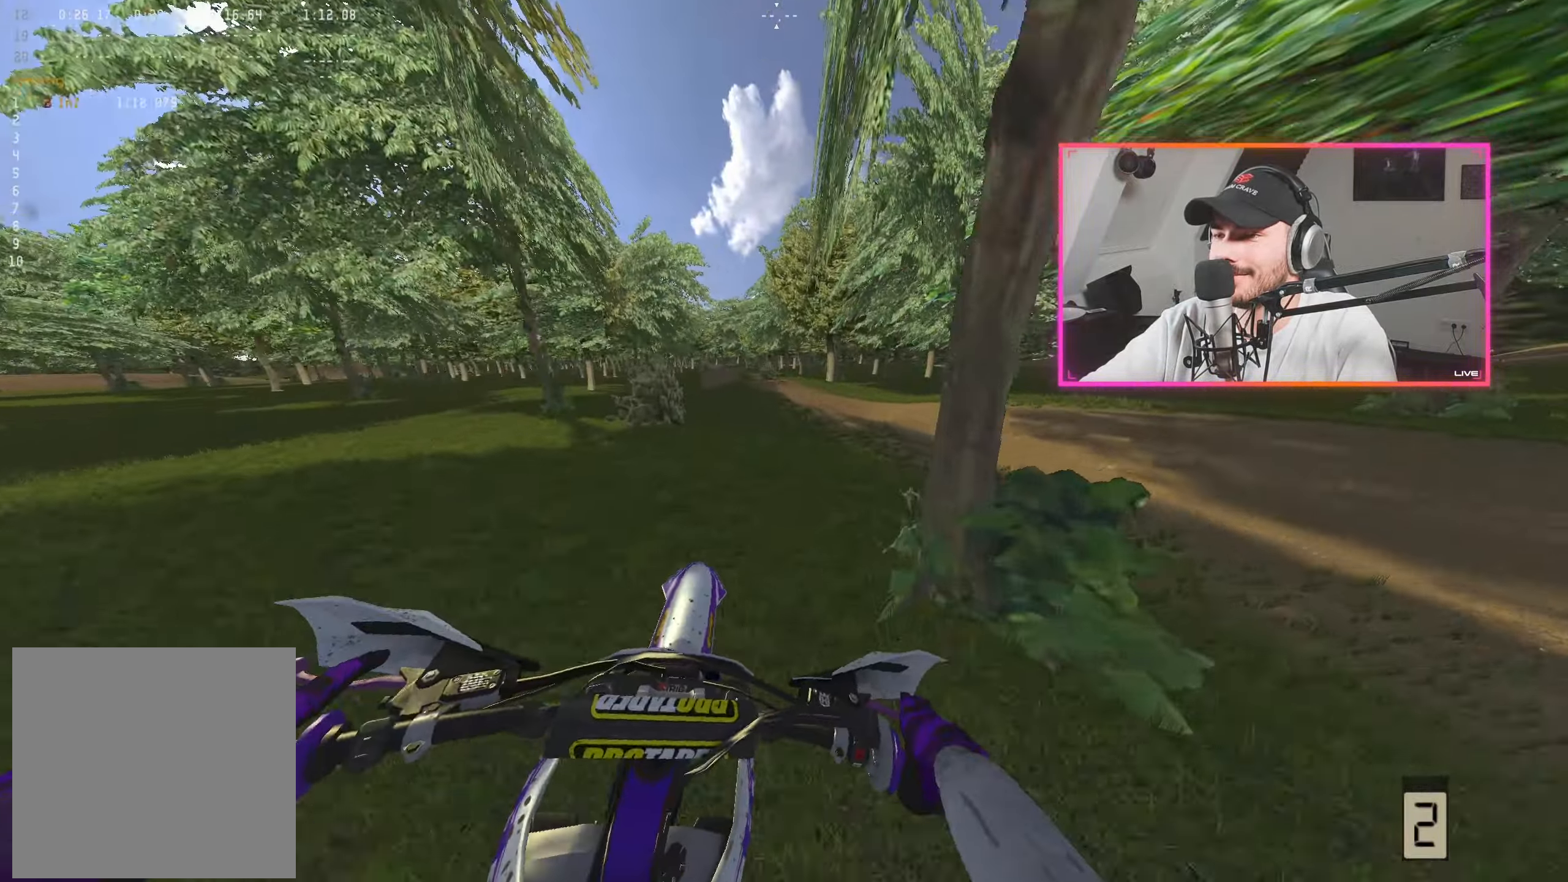
{"buttons": ["L2"], "left_stick": "center", "right_stick": "center", "events": [[100, "left_stick", "right"], [234, "left_stick", "center"], [317, "left_stick", "right"], [434, "left_stick", "center"]]}
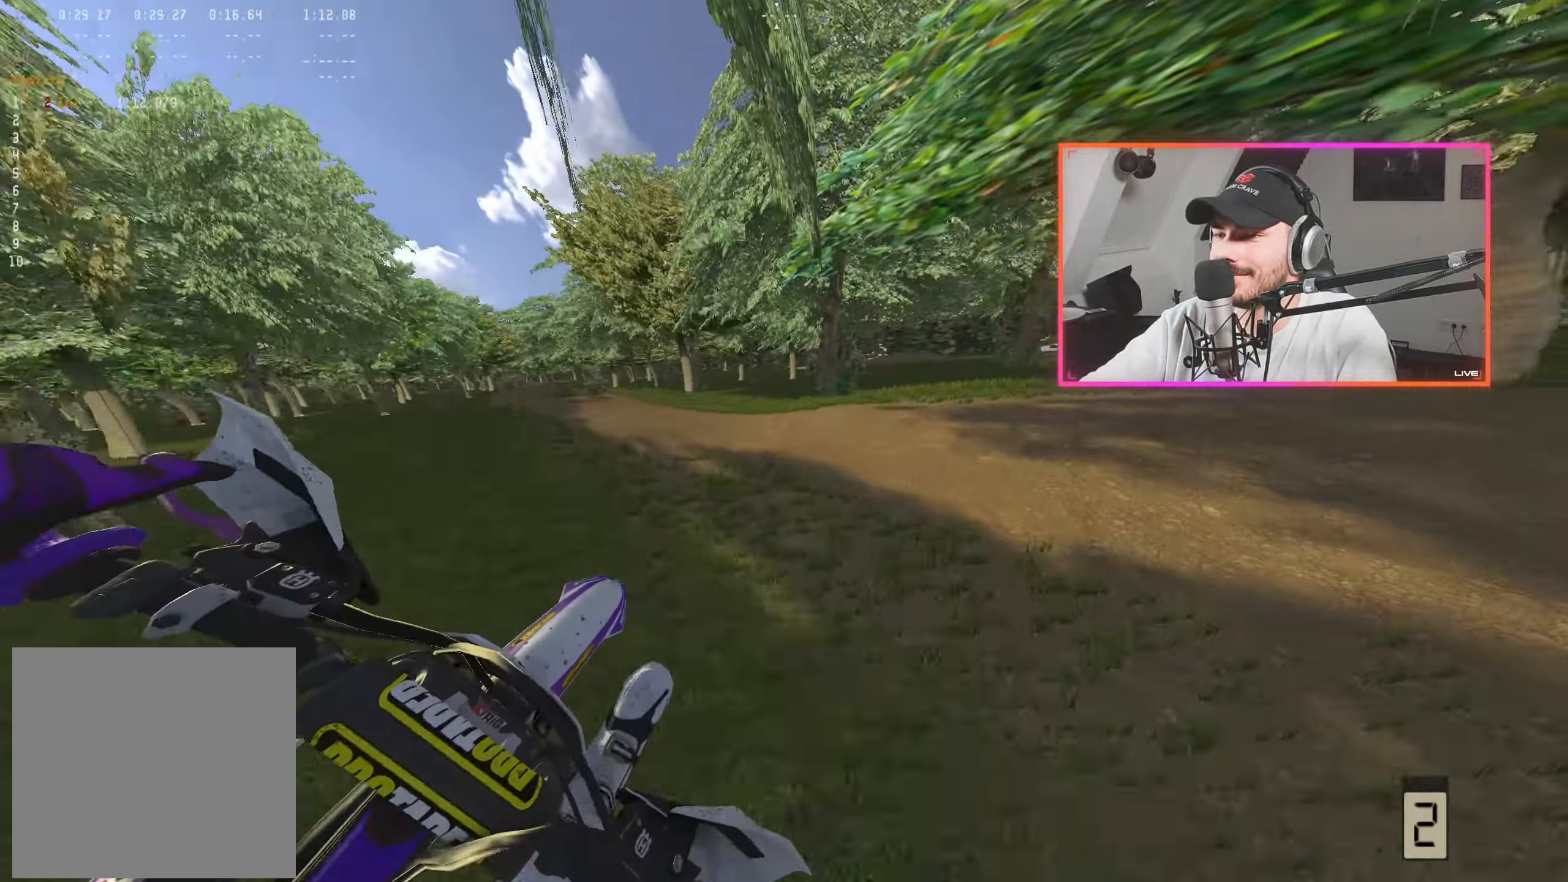
{"buttons": ["DPAD_RIGHT"], "left_stick": "center", "right_stick": "center", "events": [[50, "DPAD_RIGHT", "down"], [50, "L2", "up"], [117, "left_stick", "right"], [234, "left_stick", "center"], [334, "left_stick", "right"], [466, "left_stick", "center"]]}
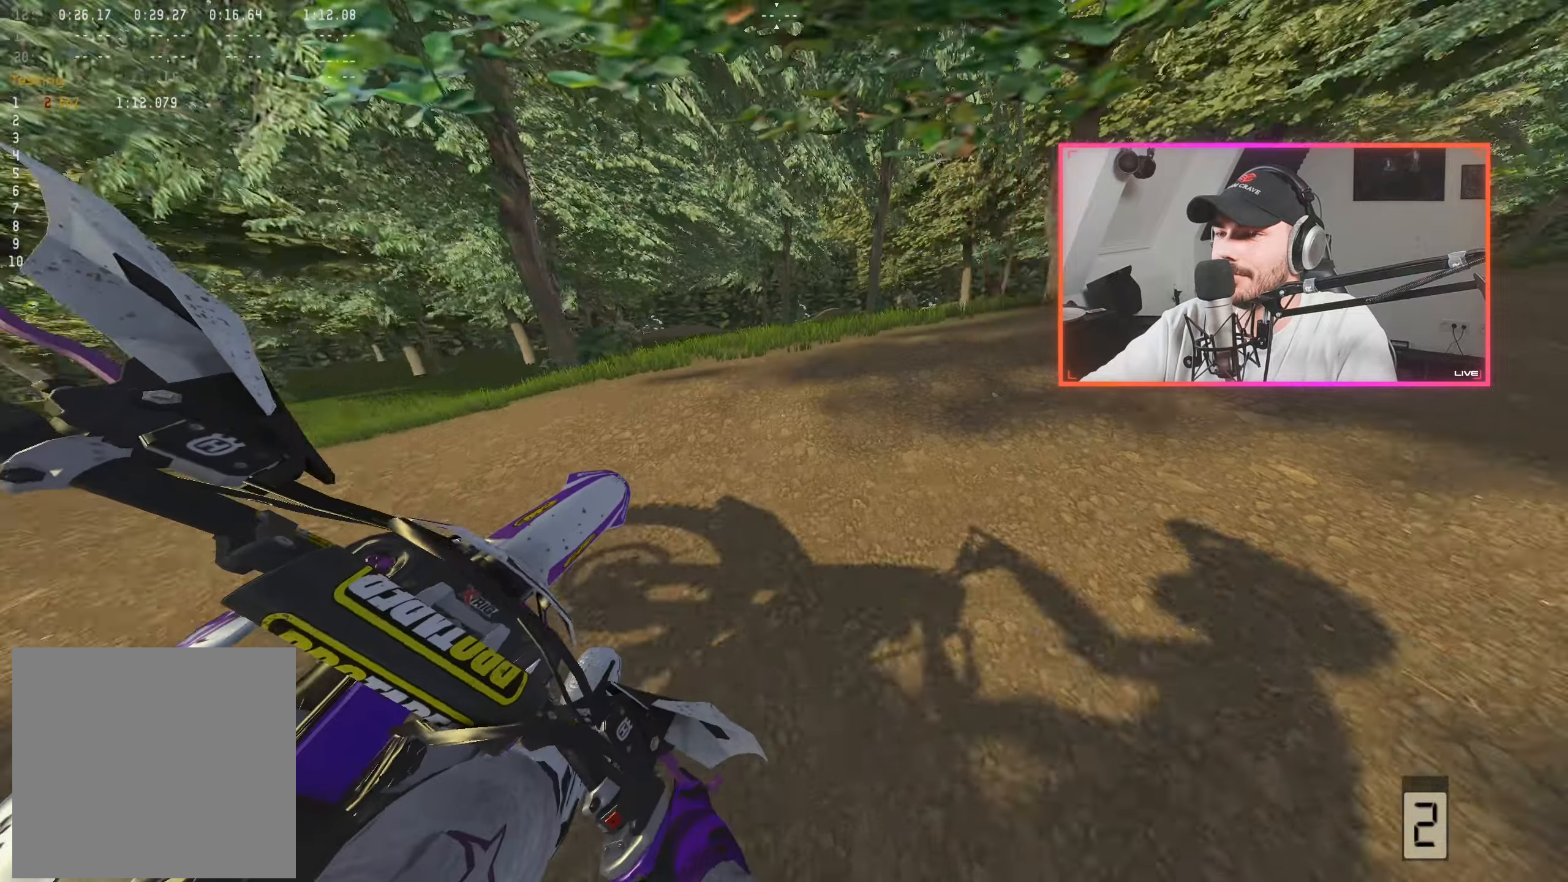
{"buttons": ["DPAD_RIGHT"], "left_stick": "center", "right_stick": "center", "events": [[50, "left_stick", "right"], [150, "left_stick", "center"], [300, "left_stick", "right"], [400, "left_stick", "center"]]}
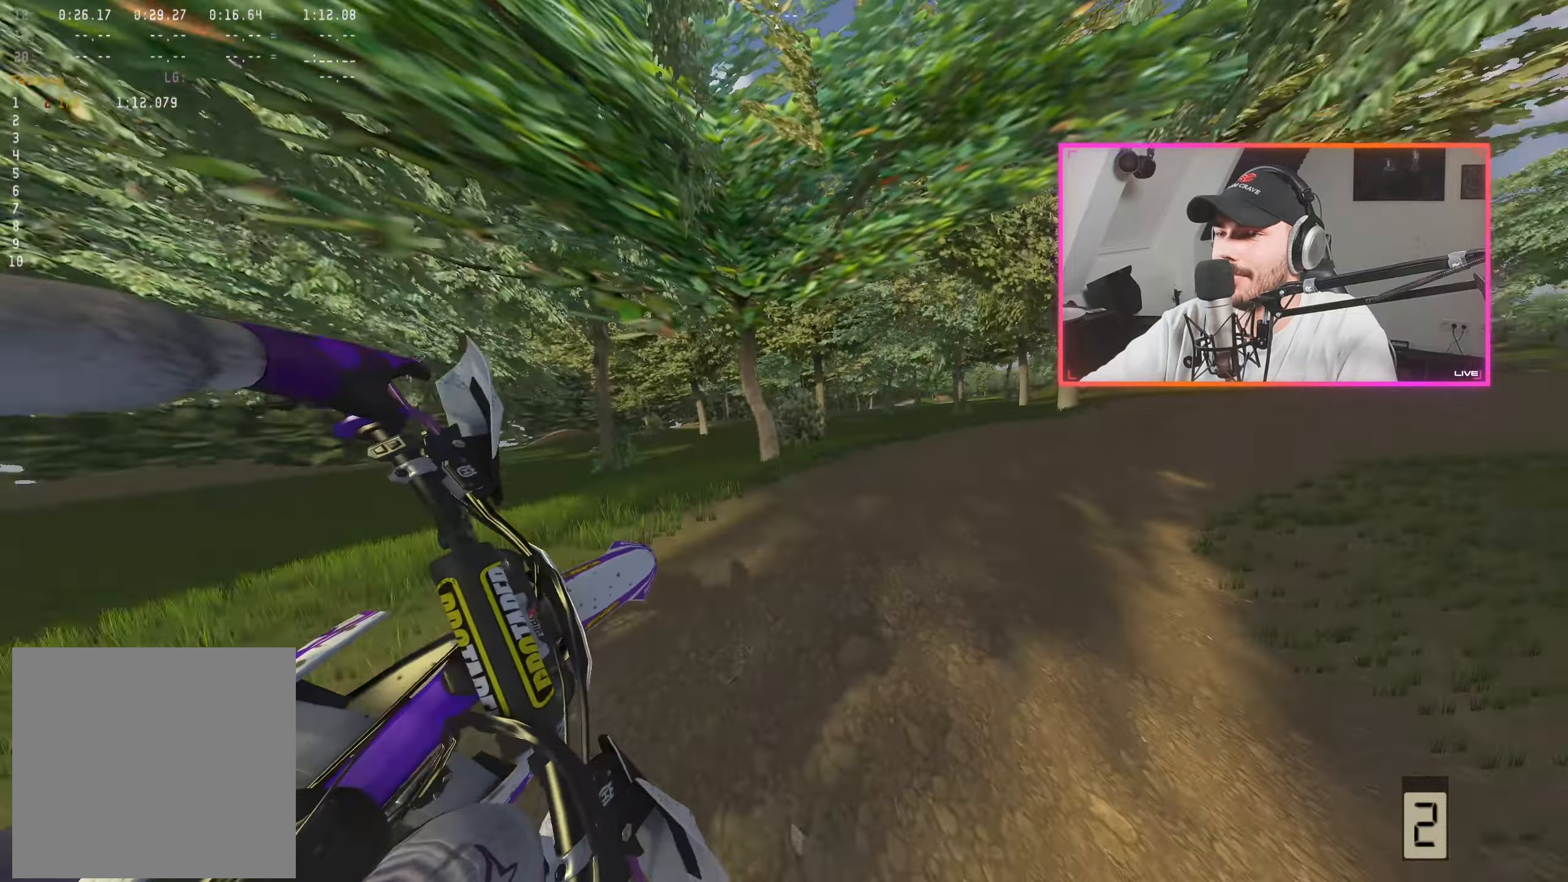
{"buttons": ["X", "R2"], "left_stick": "center", "right_stick": "center", "events": [[16, "left_stick", "right"], [83, "R2", "down"], [133, "left_stick", "center"], [233, "DPAD_RIGHT", "up"], [500, "X", "down"]]}
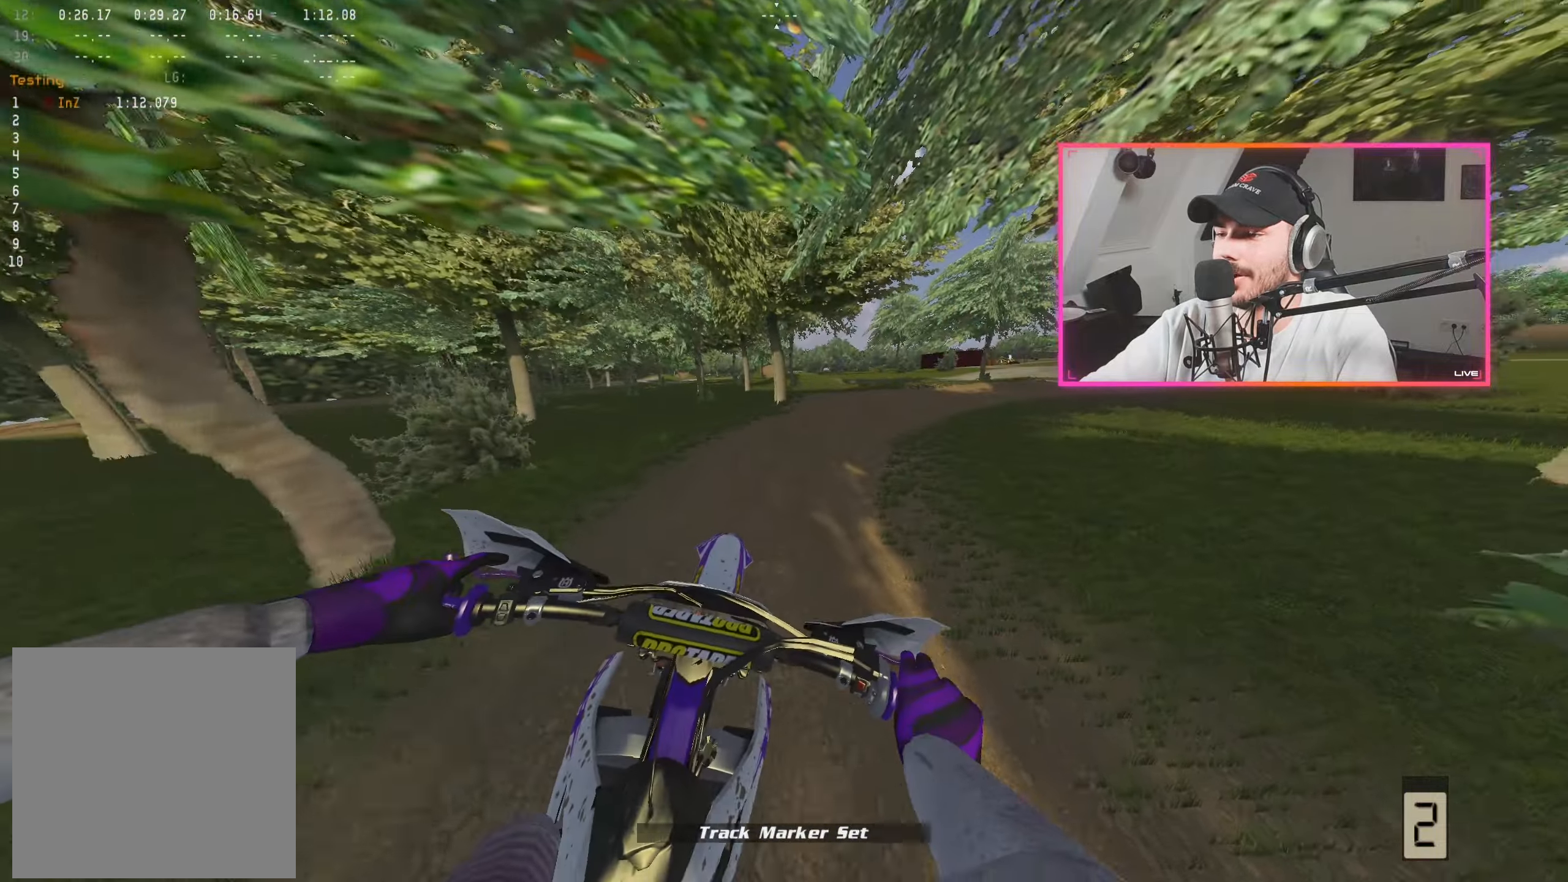
{"buttons": ["R2"], "left_stick": "center", "right_stick": "center", "events": [[83, "X", "up"], [283, "left_stick", "right"], [416, "left_stick", "center"]]}
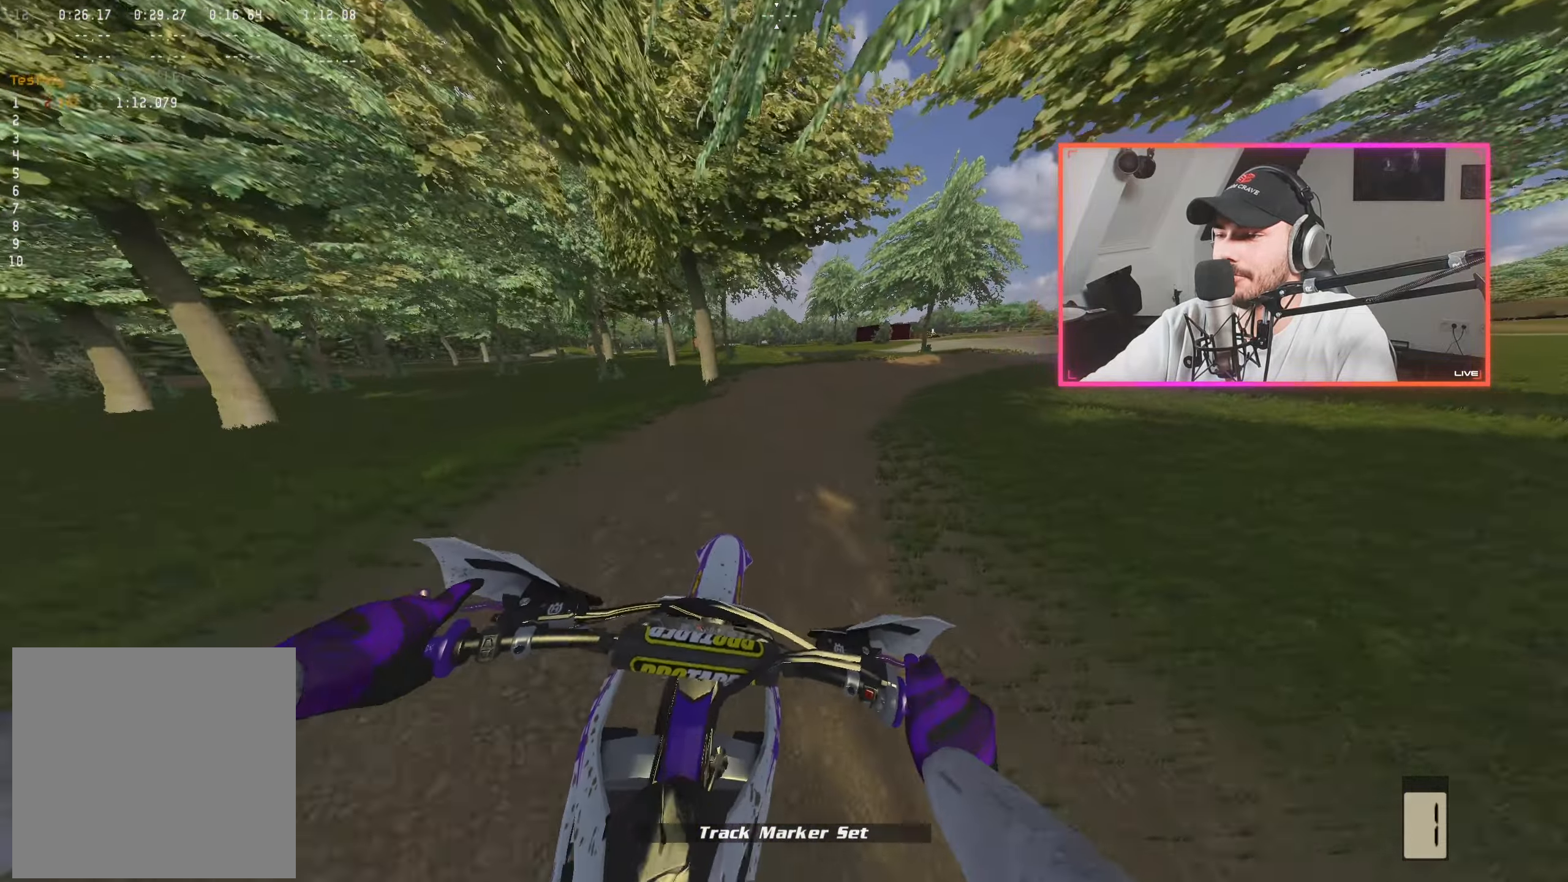
{"buttons": ["B", "R2"], "left_stick": "right", "right_stick": "center", "events": [[33, "left_stick", "right"], [133, "left_stick", "center"], [266, "left_stick", "right"], [400, "left_stick", "center"], [433, "B", "down"], [483, "left_stick", "right"]]}
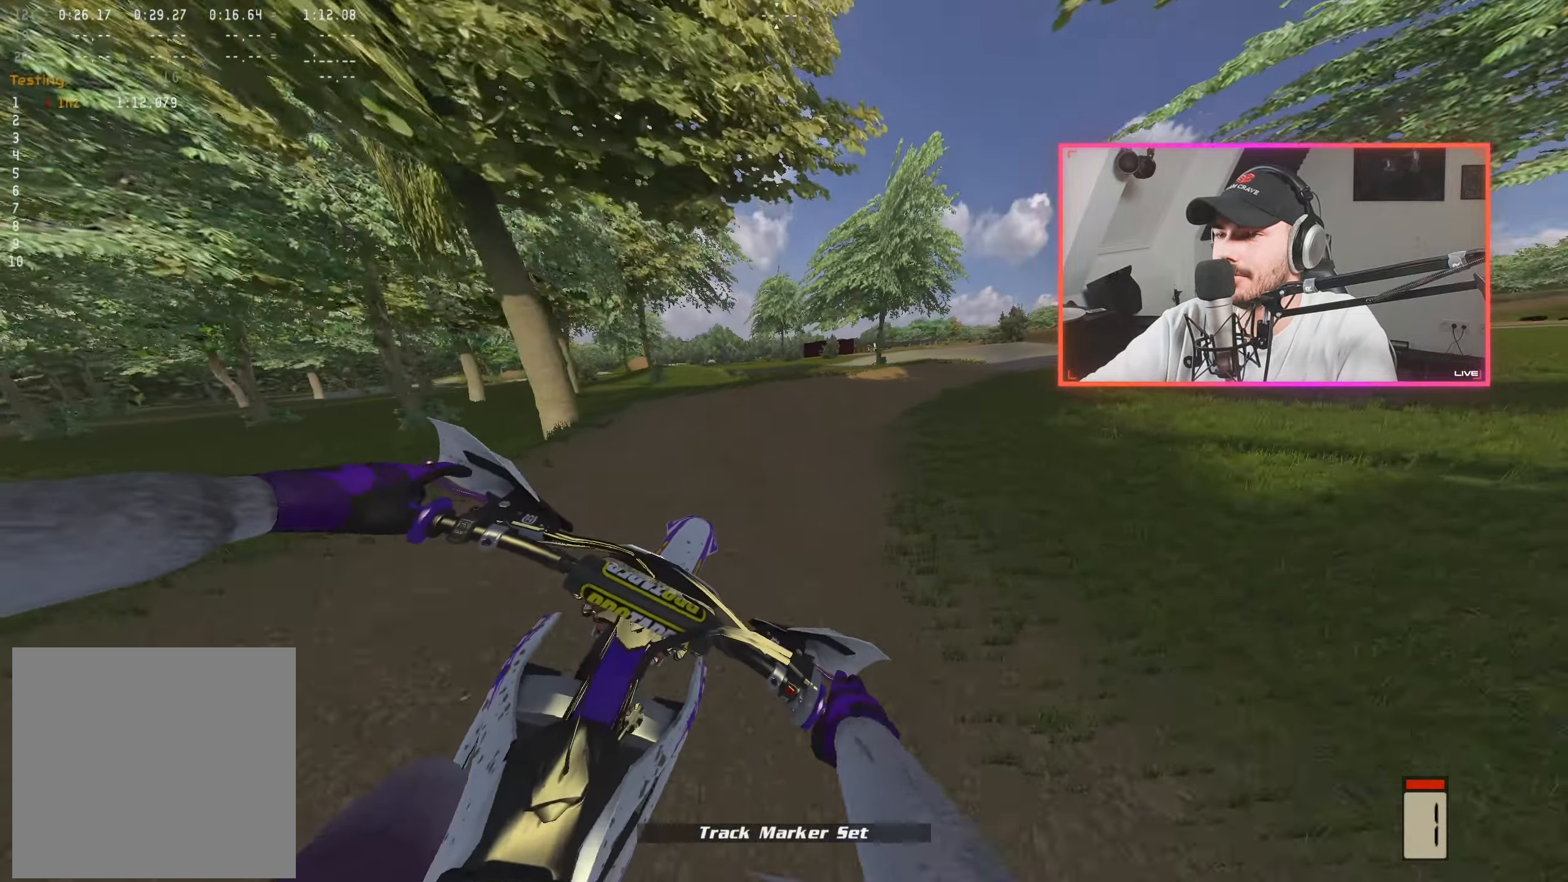
{"buttons": ["R2"], "left_stick": "center", "right_stick": "right", "events": [[16, "B", "up"], [133, "left_stick", "center"], [266, "left_stick", "right"], [333, "left_stick", "center"], [383, "right_stick", "right"]]}
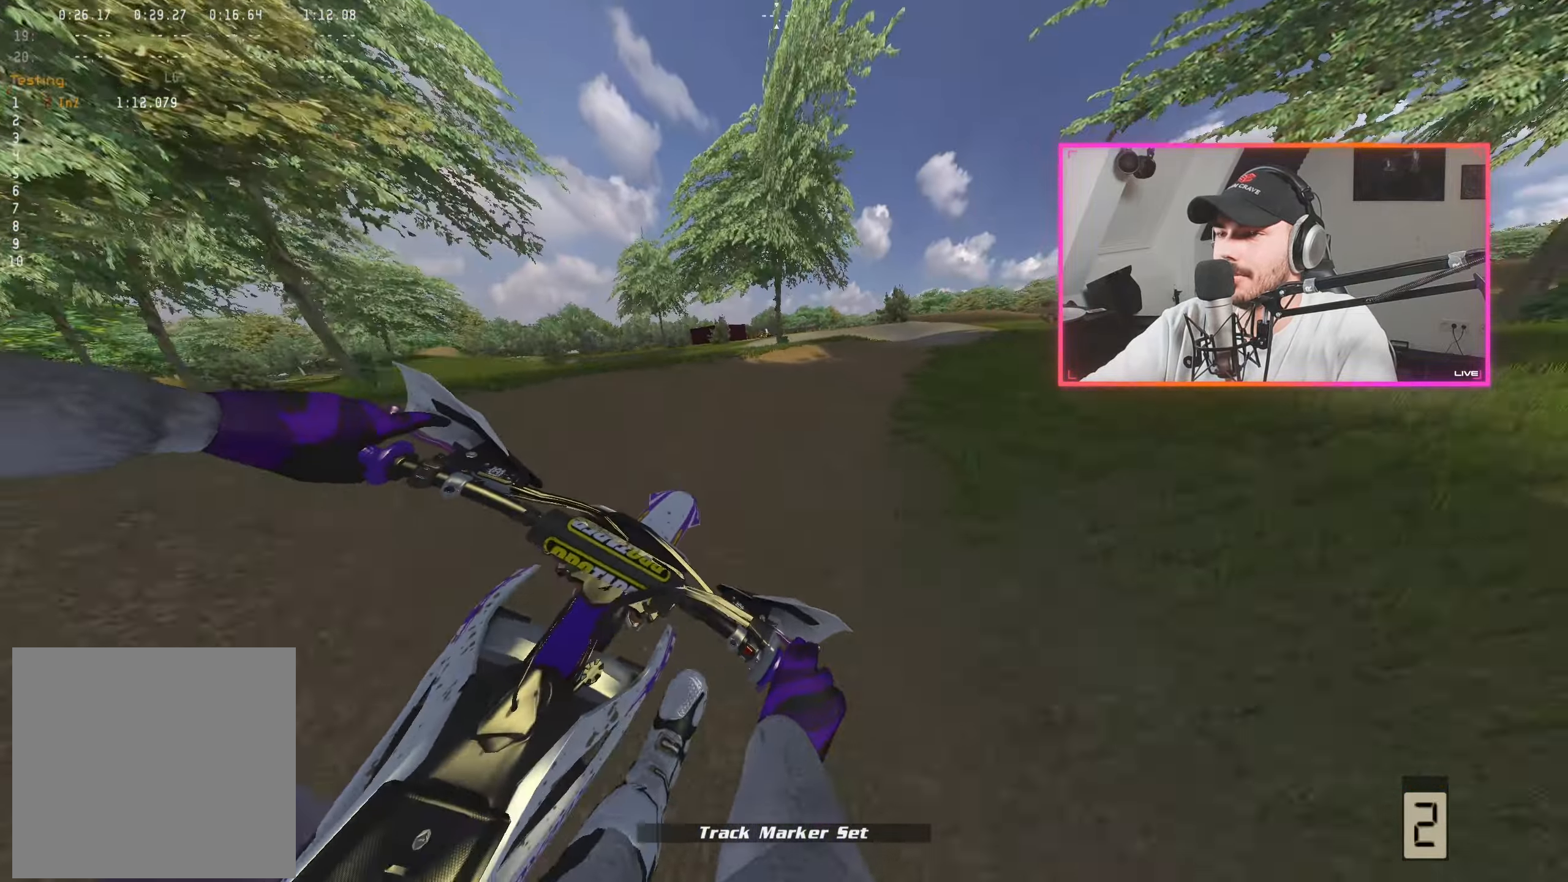
{"buttons": [], "left_stick": "center", "right_stick": "right", "events": [[50, "left_stick", "right"], [183, "left_stick", "center"], [266, "R2", "up"], [266, "left_stick", "right"], [383, "left_stick", "center"]]}
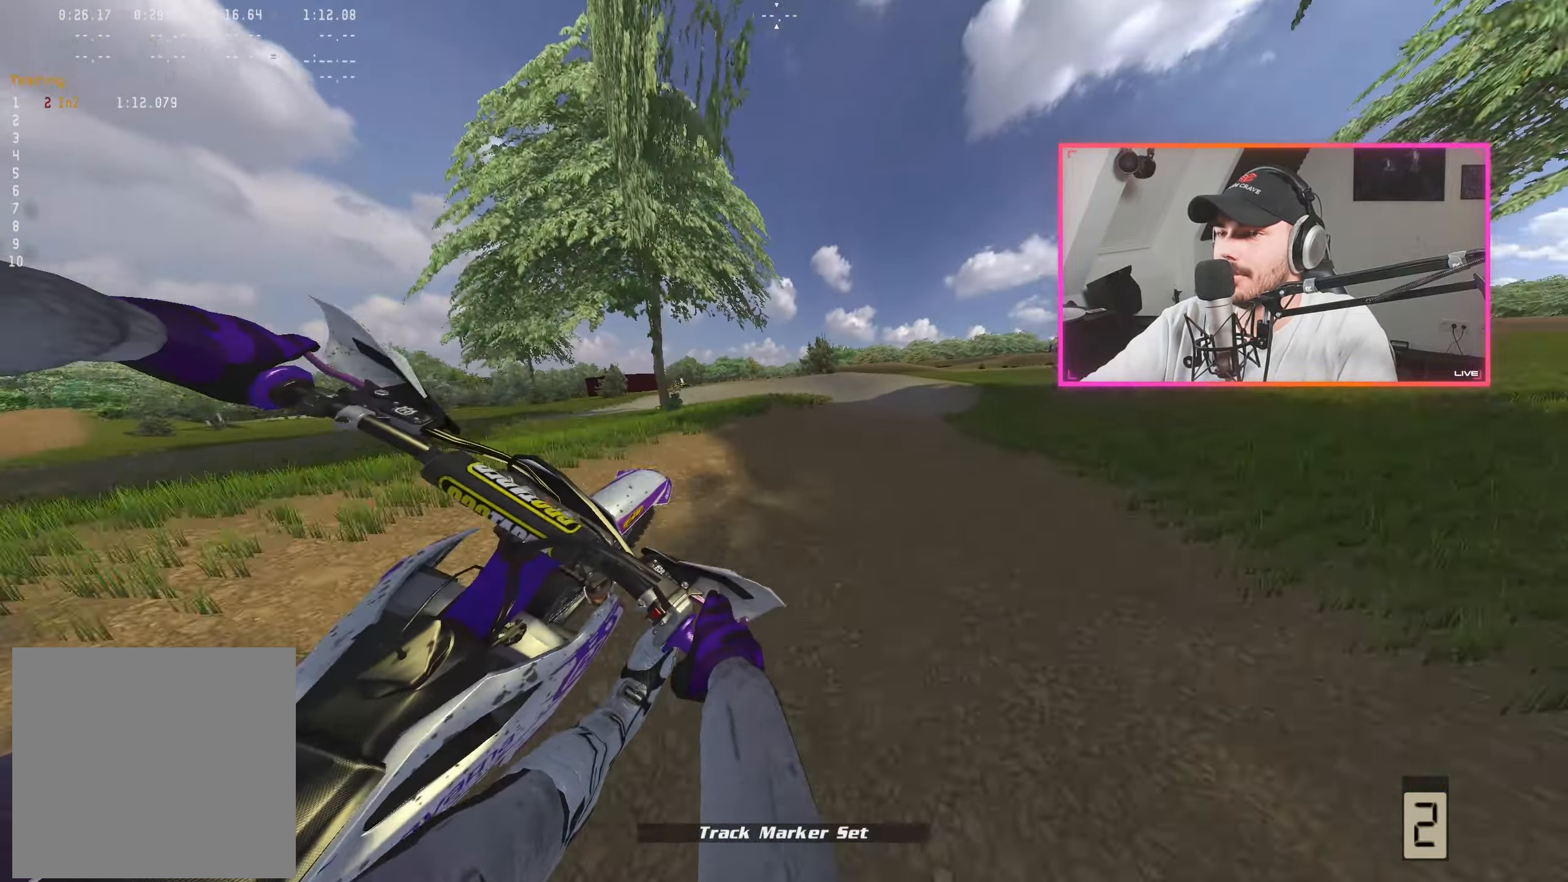
{"buttons": [], "left_stick": "center", "right_stick": "right", "events": [[150, "left_stick", "up-left"], [400, "left_stick", "center"]]}
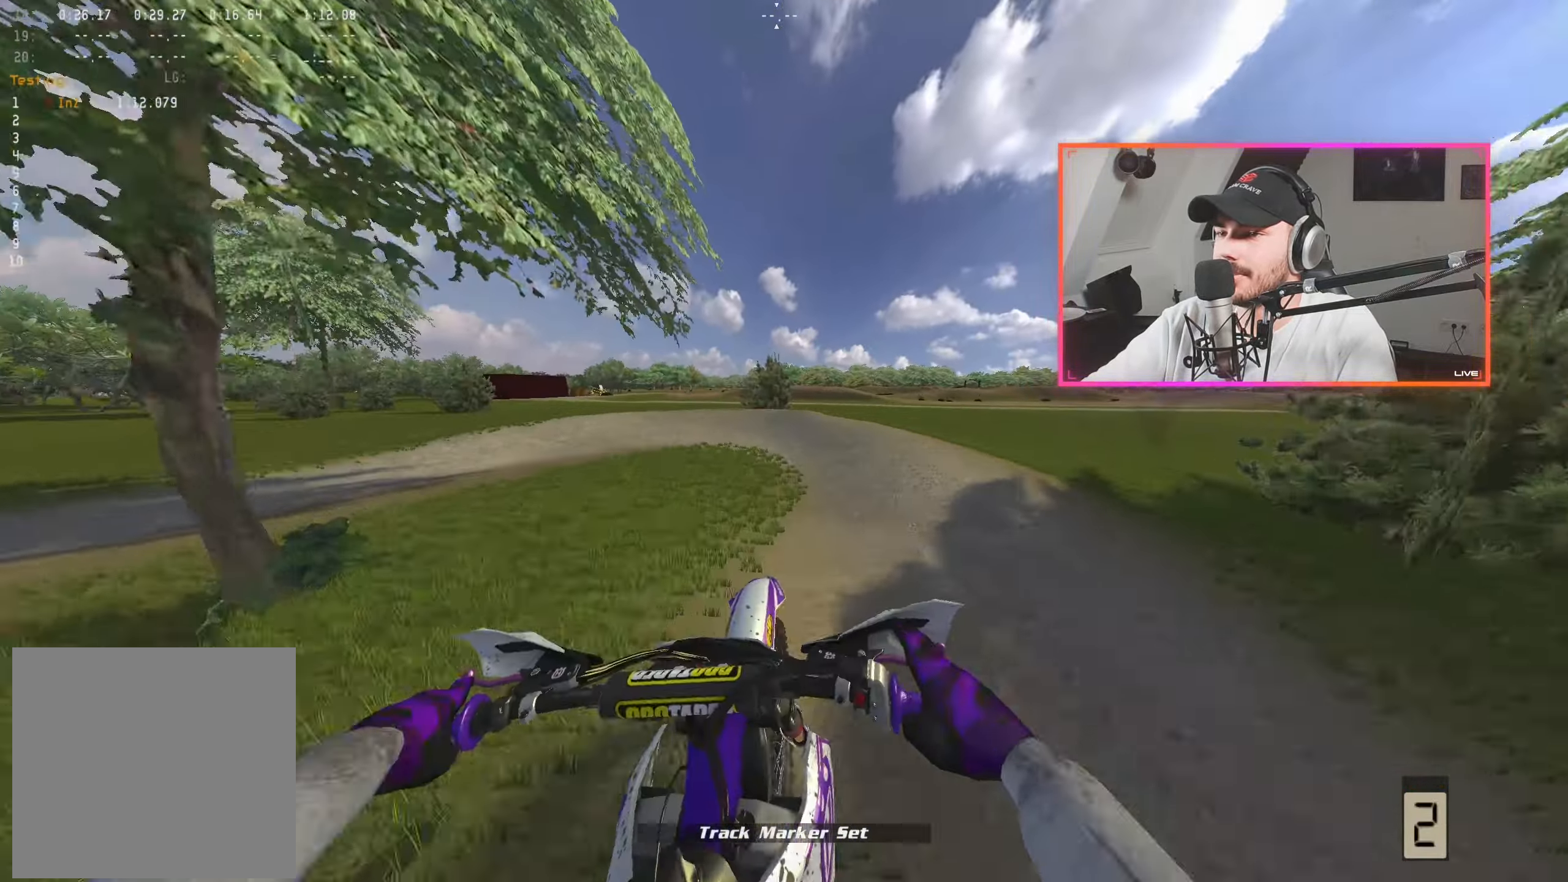
{"buttons": [], "left_stick": "center", "right_stick": "right", "events": [[83, "R2", "down"], [266, "R2", "up"], [350, "left_stick", "up-left"], [500, "left_stick", "center"]]}
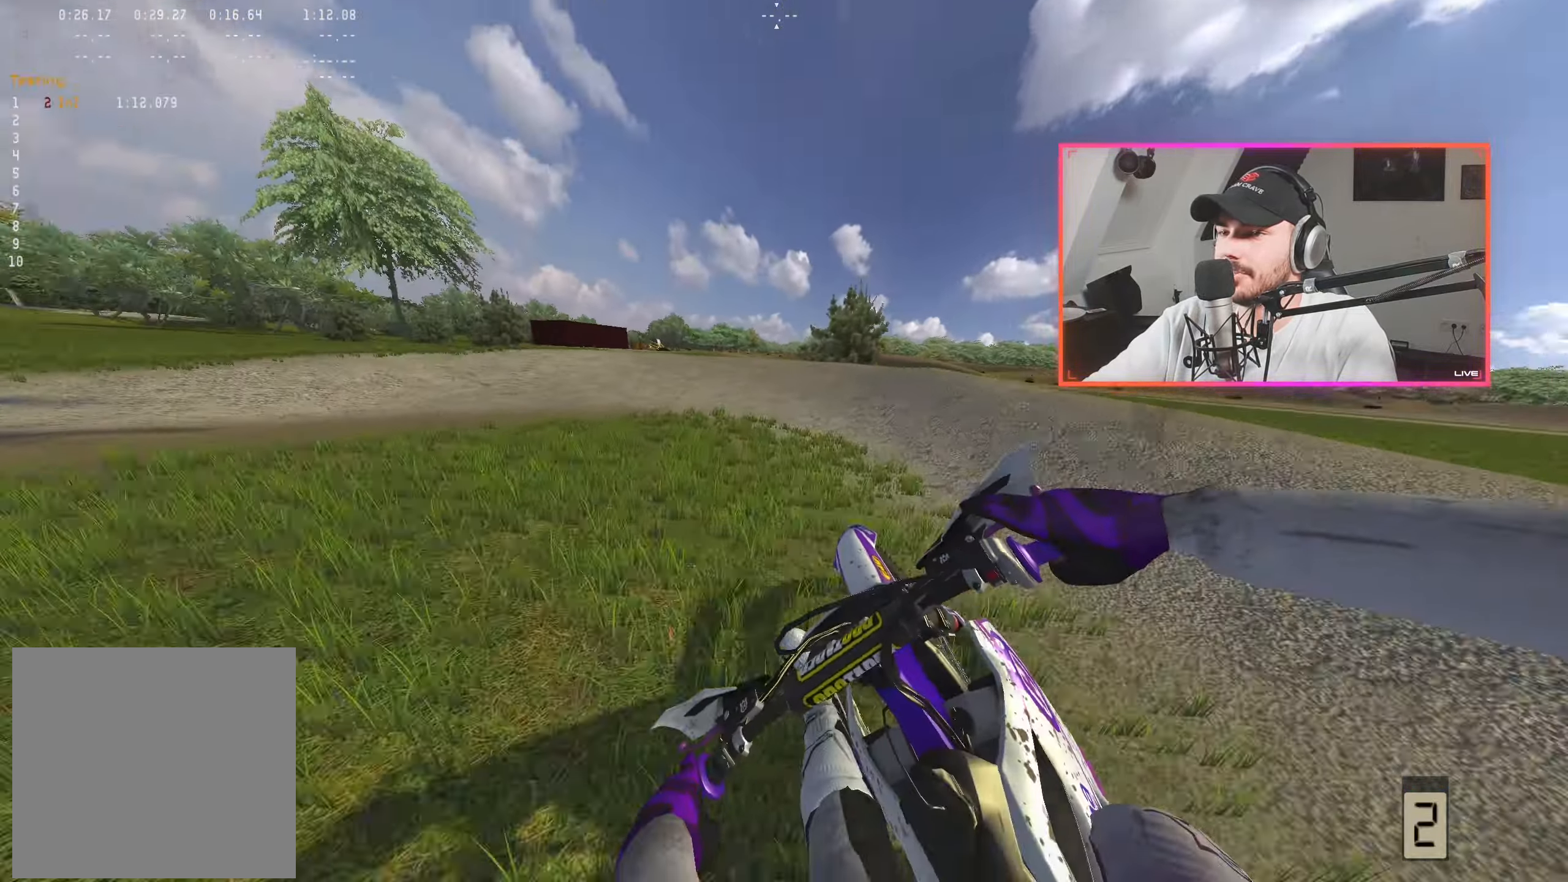
{"buttons": [], "left_stick": "center", "right_stick": "right", "events": [[100, "left_stick", "left"], [216, "left_stick", "center"], [366, "left_stick", "up-left"], [466, "left_stick", "center"]]}
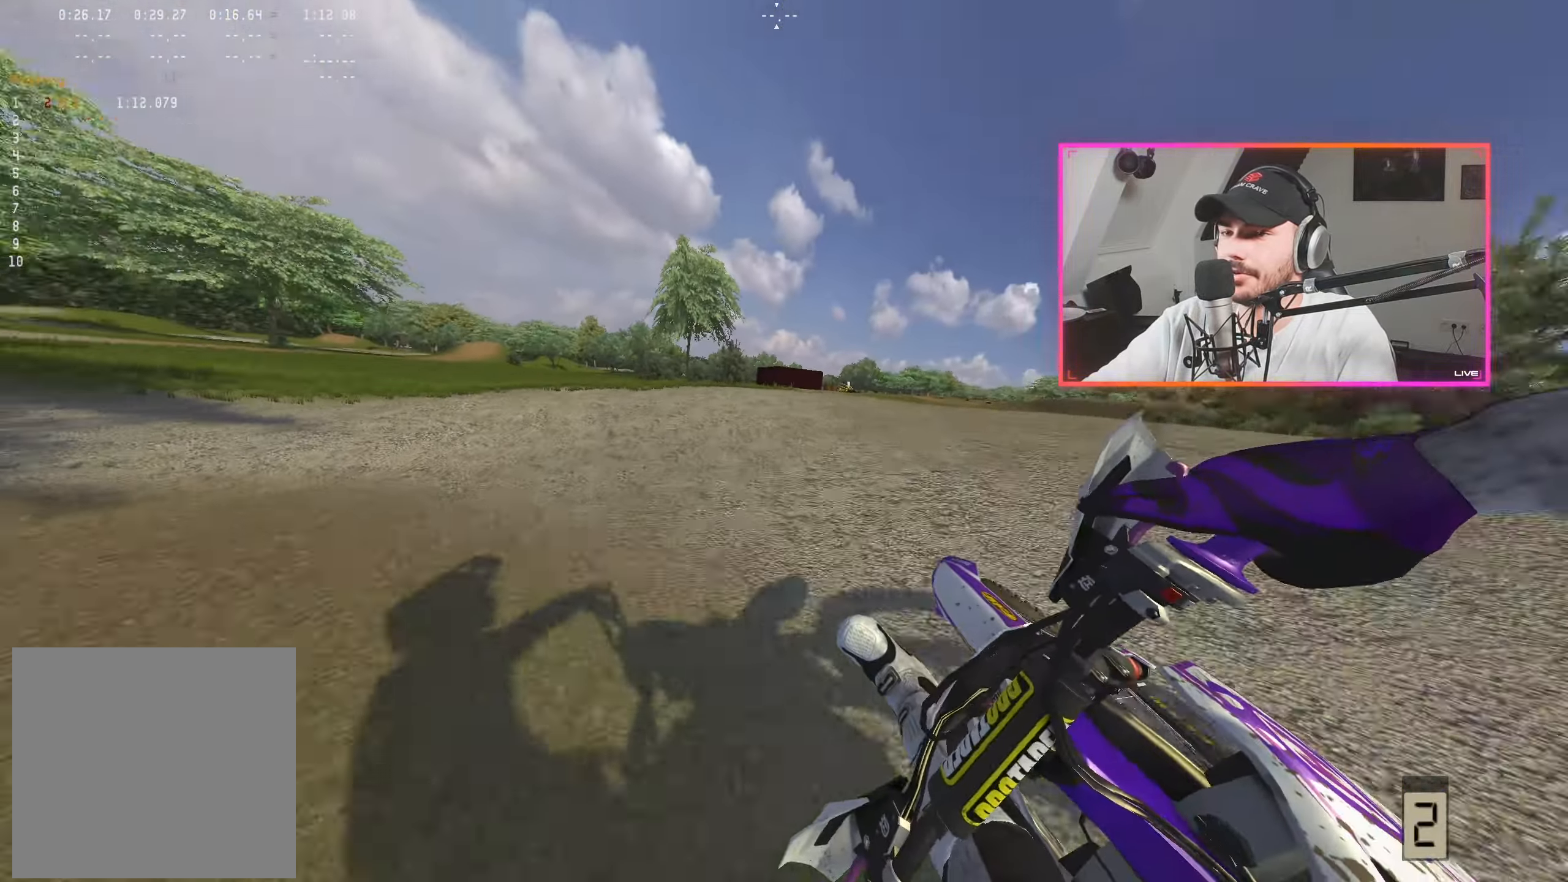
{"buttons": [], "left_stick": "center", "right_stick": "right", "events": [[50, "left_stick", "left"], [166, "left_stick", "center"], [216, "R2", "down"], [316, "left_stick", "left"], [433, "left_stick", "center"], [450, "R2", "up"]]}
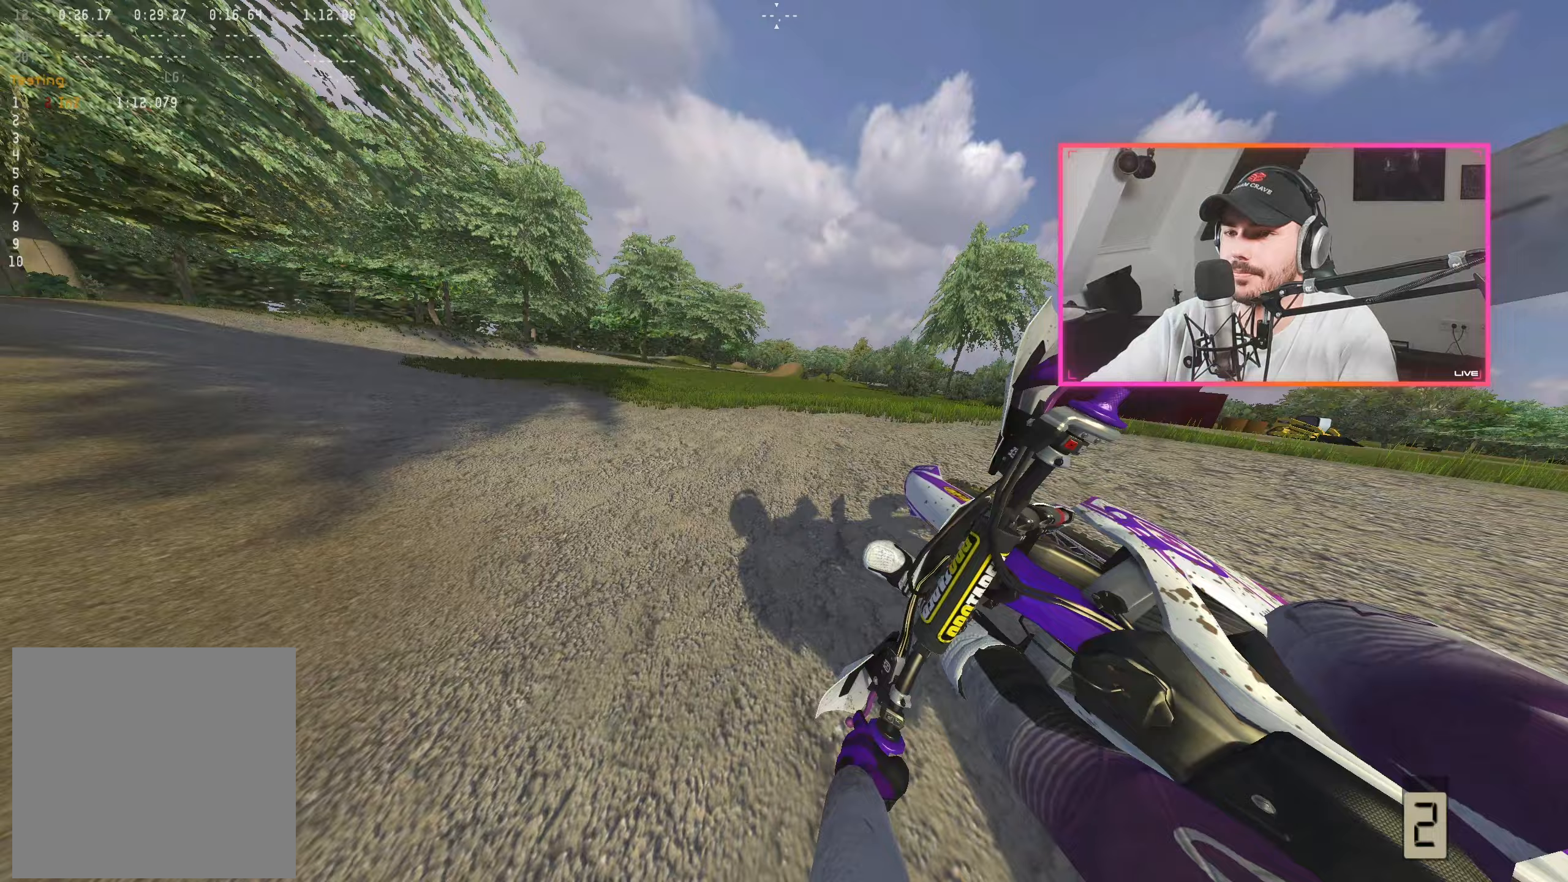
{"buttons": ["R2"], "left_stick": "right", "right_stick": "center", "events": [[17, "left_stick", "left"], [33, "right_stick", "center"], [117, "R2", "down"], [117, "left_stick", "center"], [300, "left_stick", "left"], [367, "R2", "up"], [400, "left_stick", "center"], [433, "R2", "down"], [500, "left_stick", "right"]]}
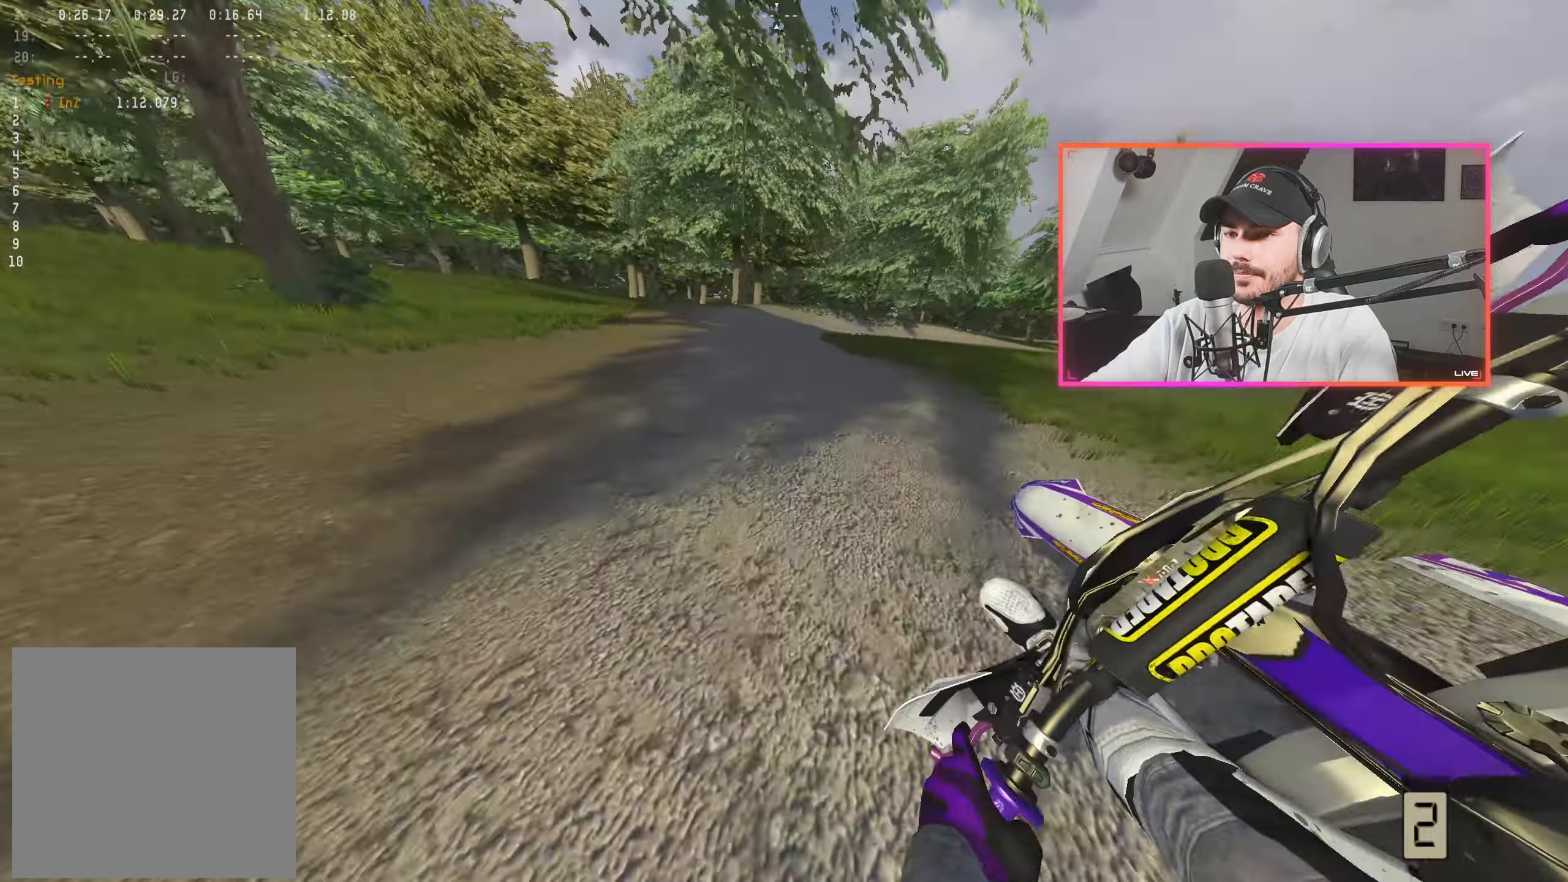
{"buttons": [], "left_stick": "center", "right_stick": "down-left", "events": [[83, "R2", "up"], [400, "right_stick", "down-left"], [483, "left_stick", "center"]]}
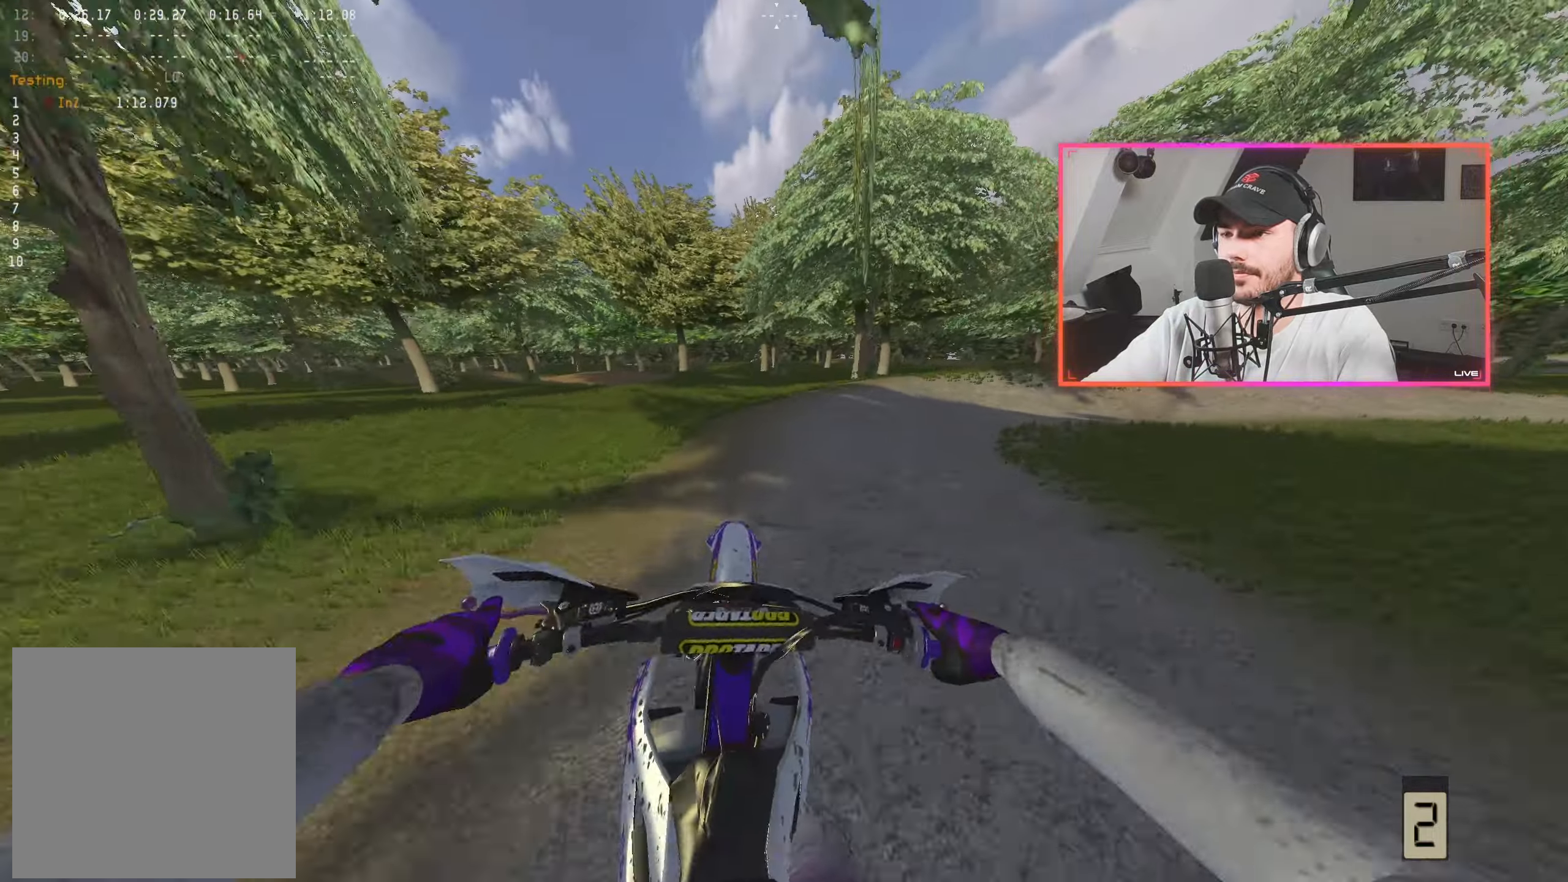
{"buttons": [], "left_stick": "center", "right_stick": "down-left", "events": [[33, "left_stick", "right"], [167, "left_stick", "center"], [183, "R2", "down"], [417, "R2", "up"]]}
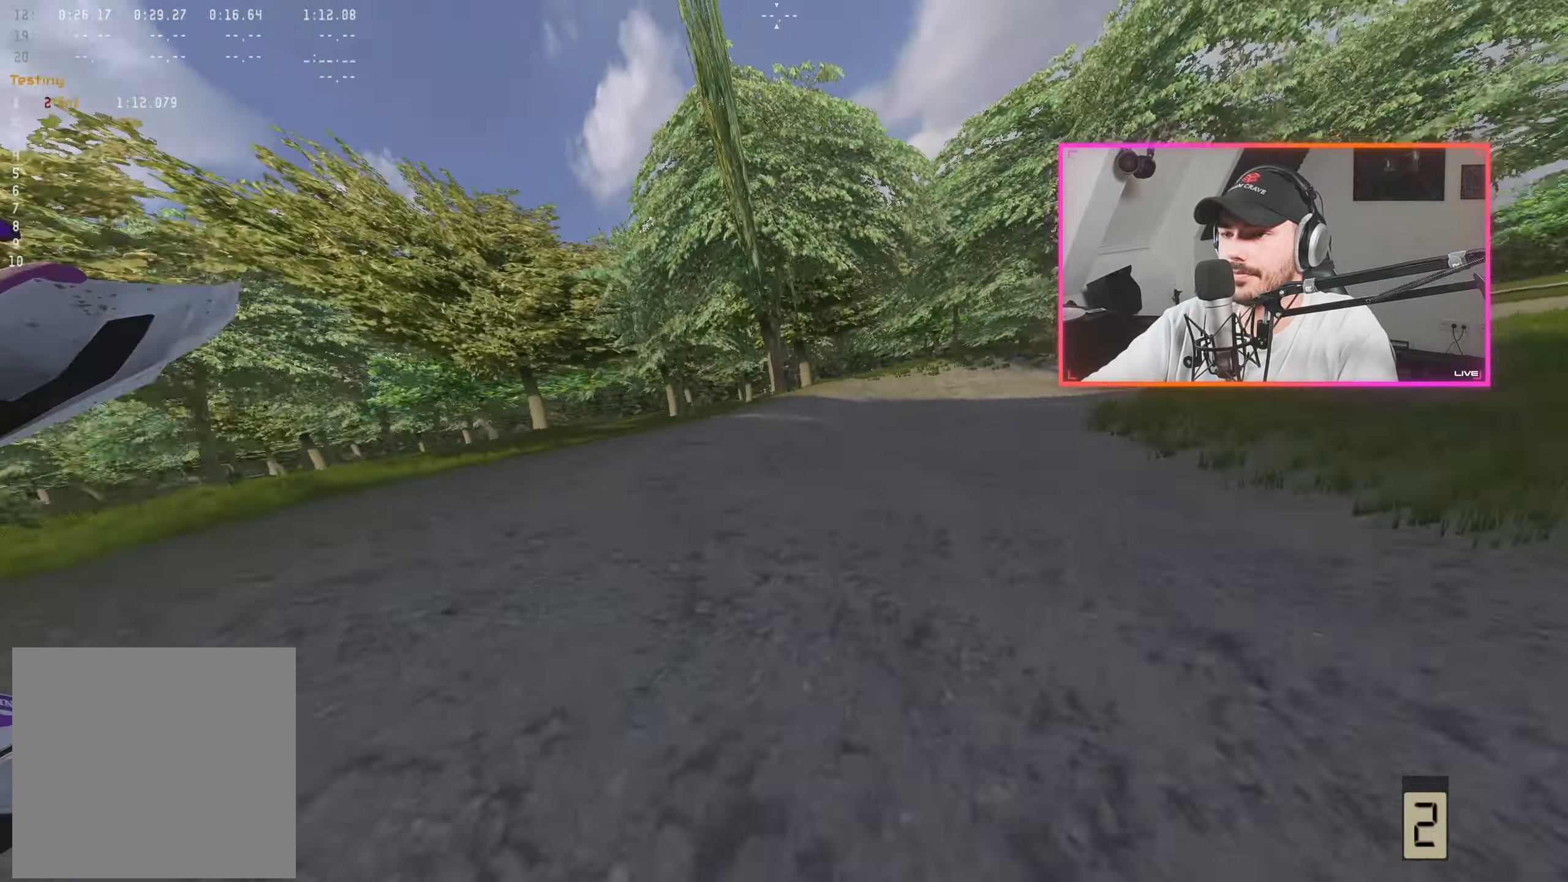
{"buttons": ["DPAD_LEFT"], "left_stick": "center", "right_stick": "center", "events": [[67, "right_stick", "center"], [417, "DPAD_LEFT", "down"]]}